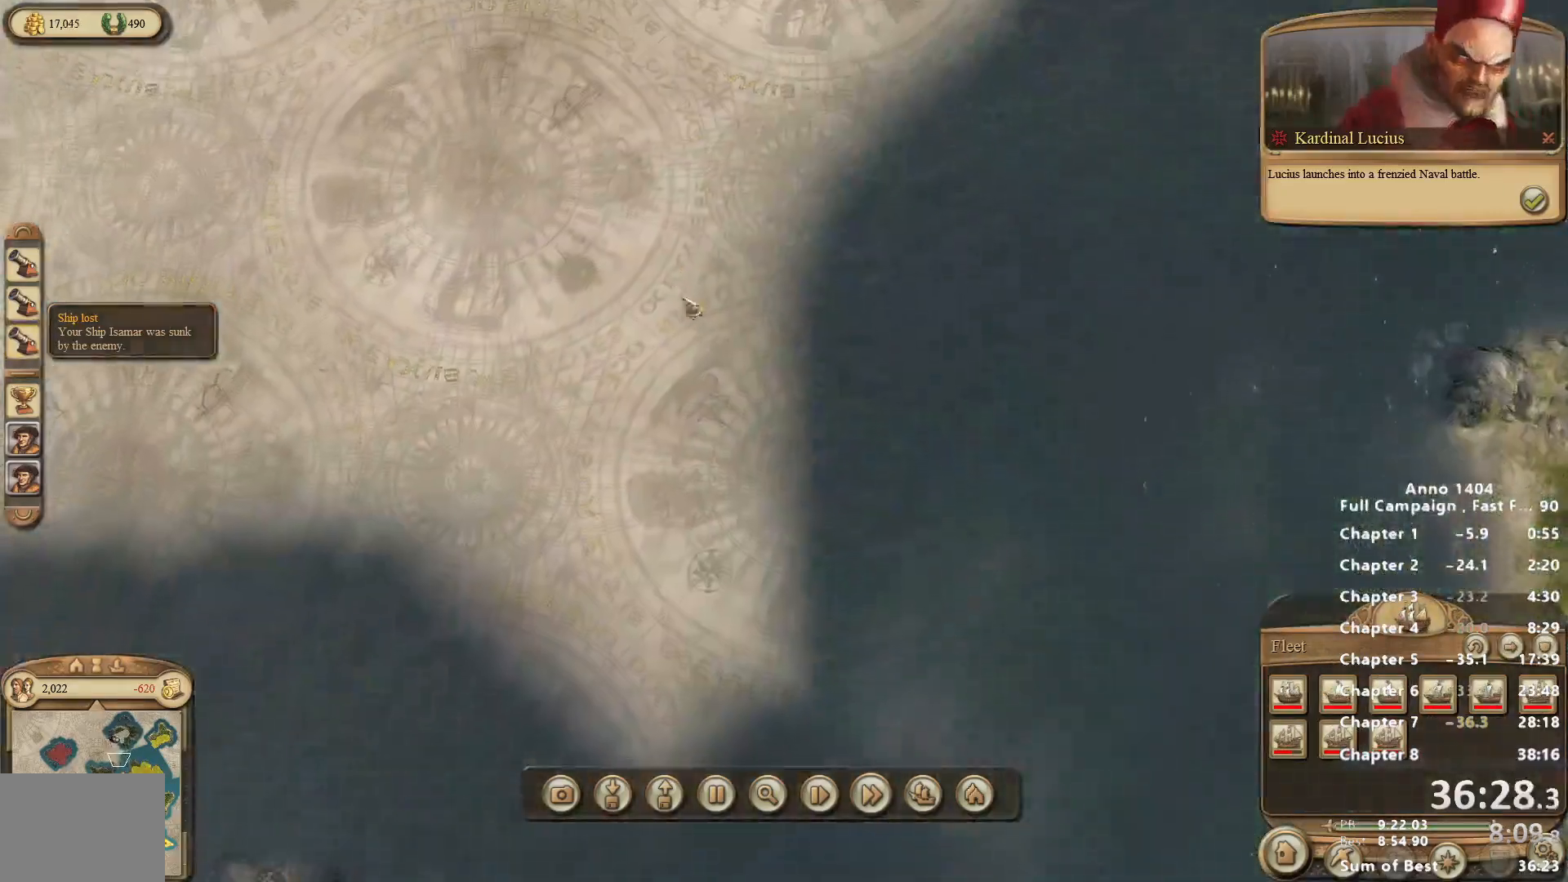
Gameplay with keyboard and mouse; each line is a JSON object with the keys and mouse buttons held at the frame after it. "events" lists presses ("down") and releases ("up") of "escape", "mouse_left", "mouse_right", "mouse_wheel_up" and "mouse_wheel_down" between this image and that frame as [ms after this image, input, new state], when the widget could be followed in between. "mouse_left", "mouse_right", "mouse_wheel_up", "mouse_wheel_down" = the "left", "right", "wheel_up", "wheel_down" buttons of the "mouse" list. No other keys are recorded. Not read: mouse_move.
{"keys": [], "mouse": ["right"], "events": [[367, "mouse_right", "down"]]}
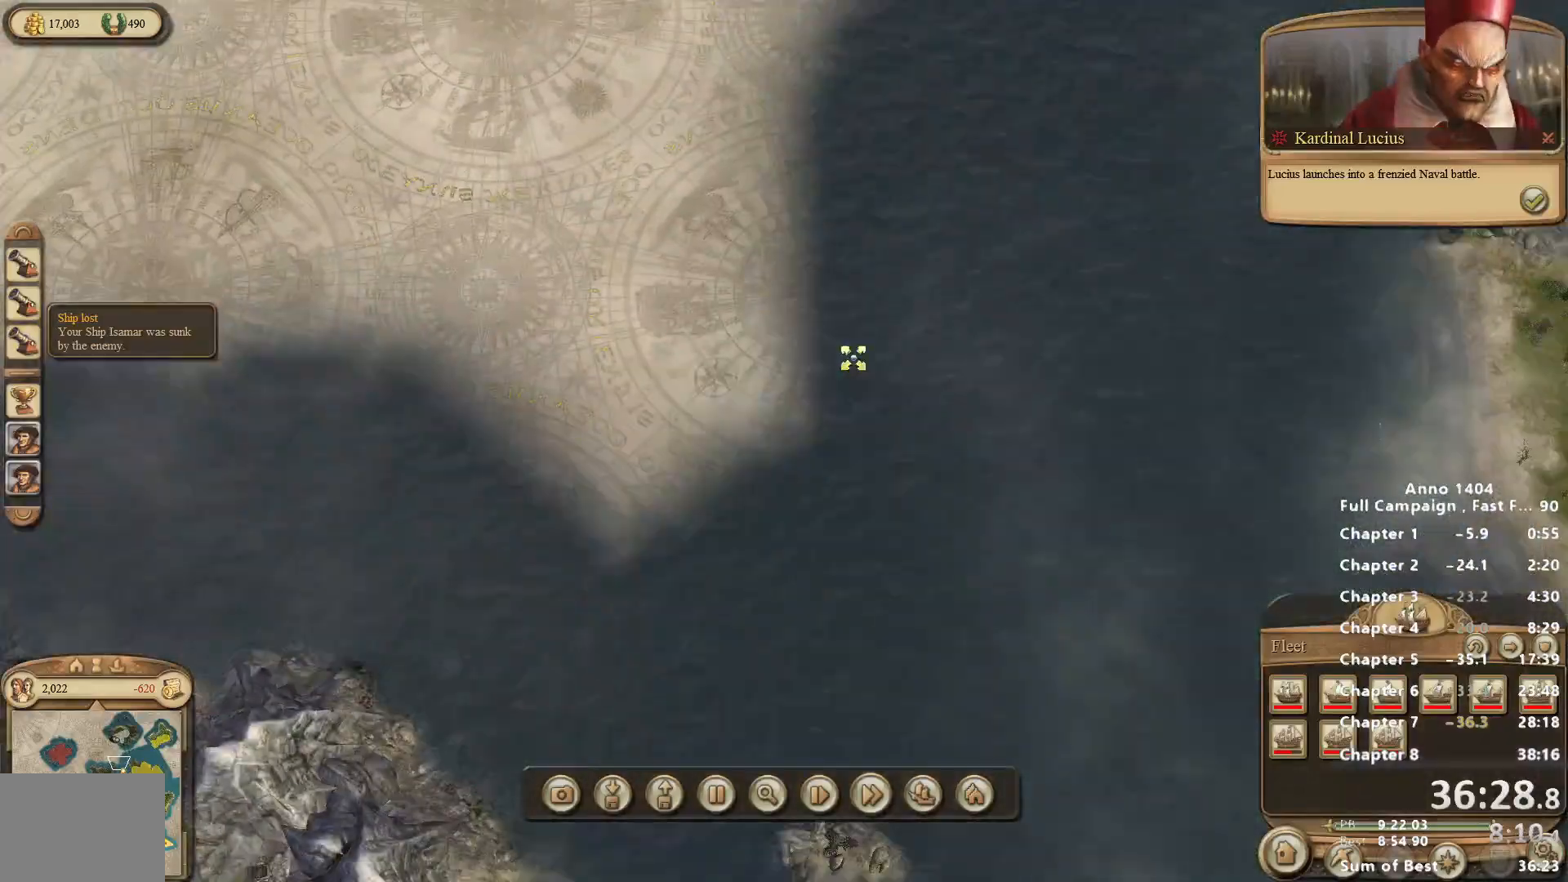
{"keys": [], "mouse": [], "events": [[150, "mouse_right", "up"]]}
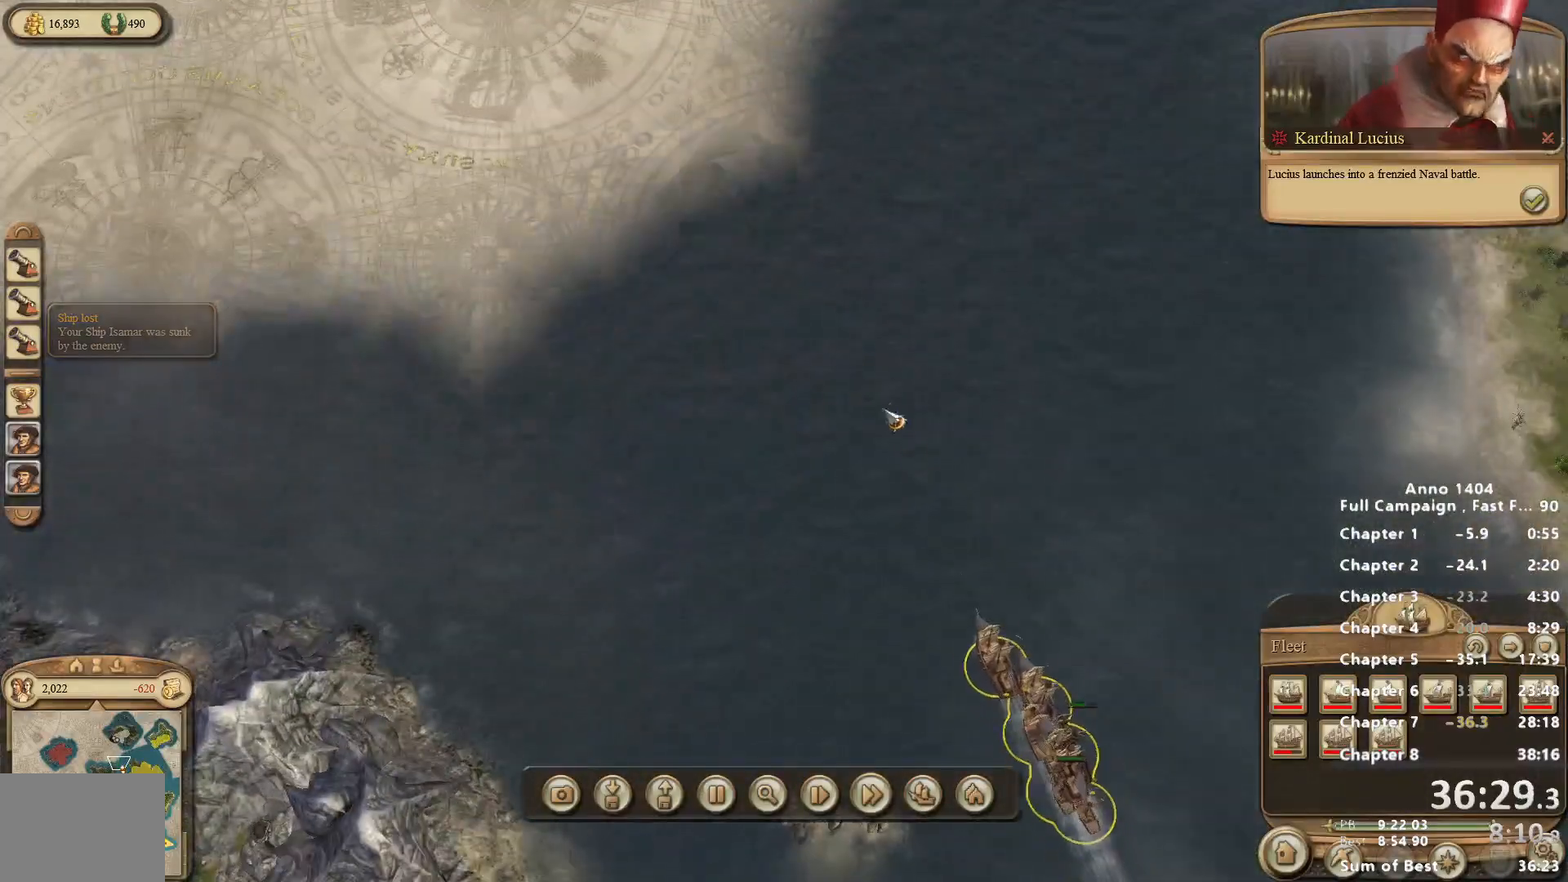
{"keys": [], "mouse": [], "events": []}
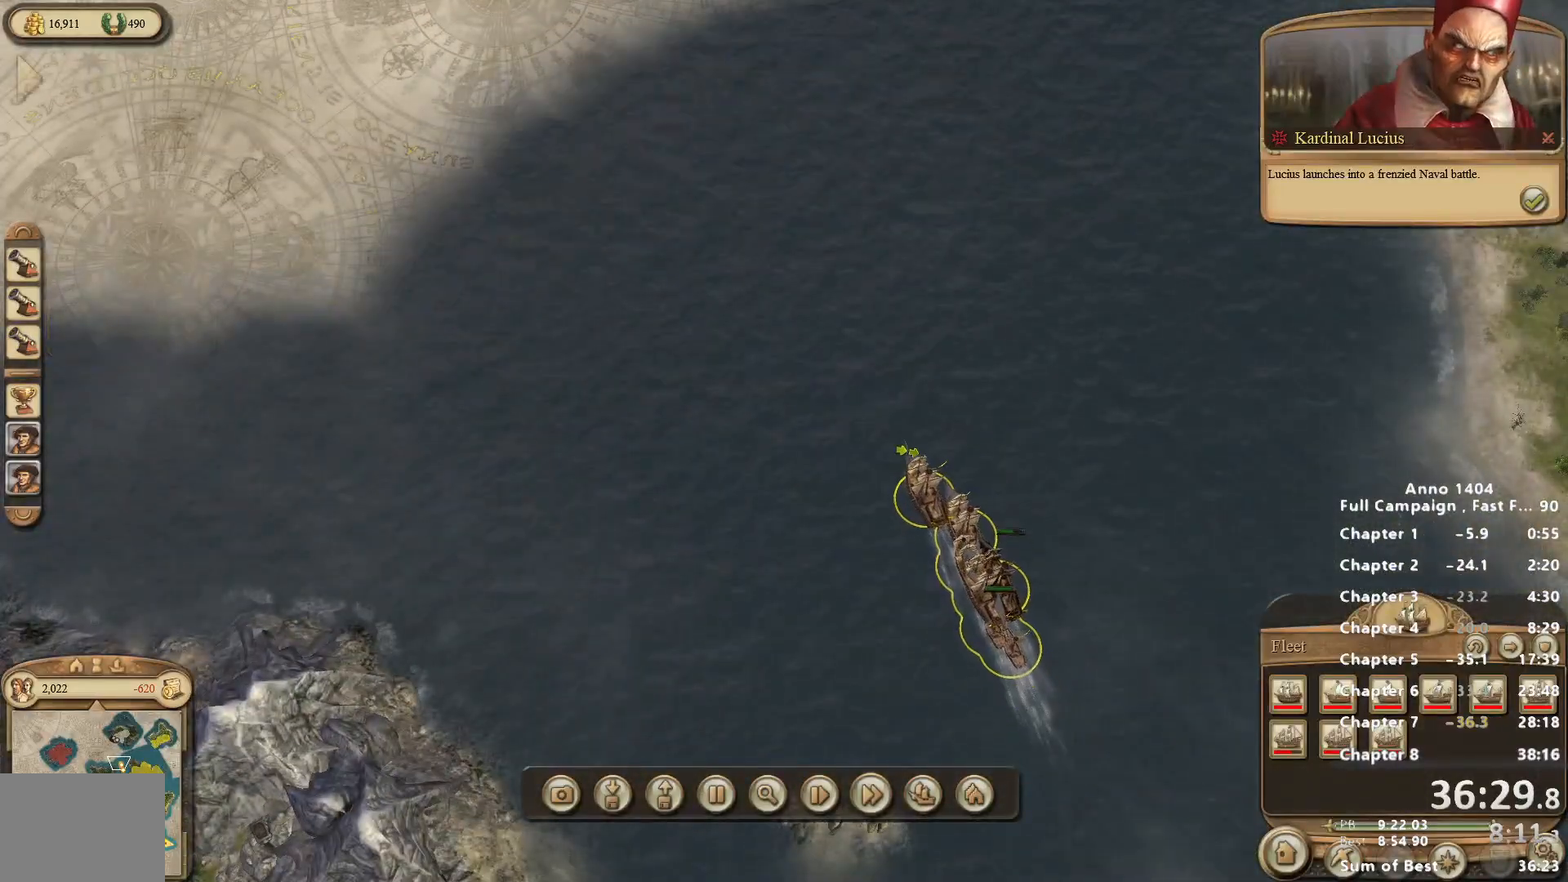
{"keys": [], "mouse": [], "events": [[217, "mouse_left", "down"], [267, "mouse_left", "up"]]}
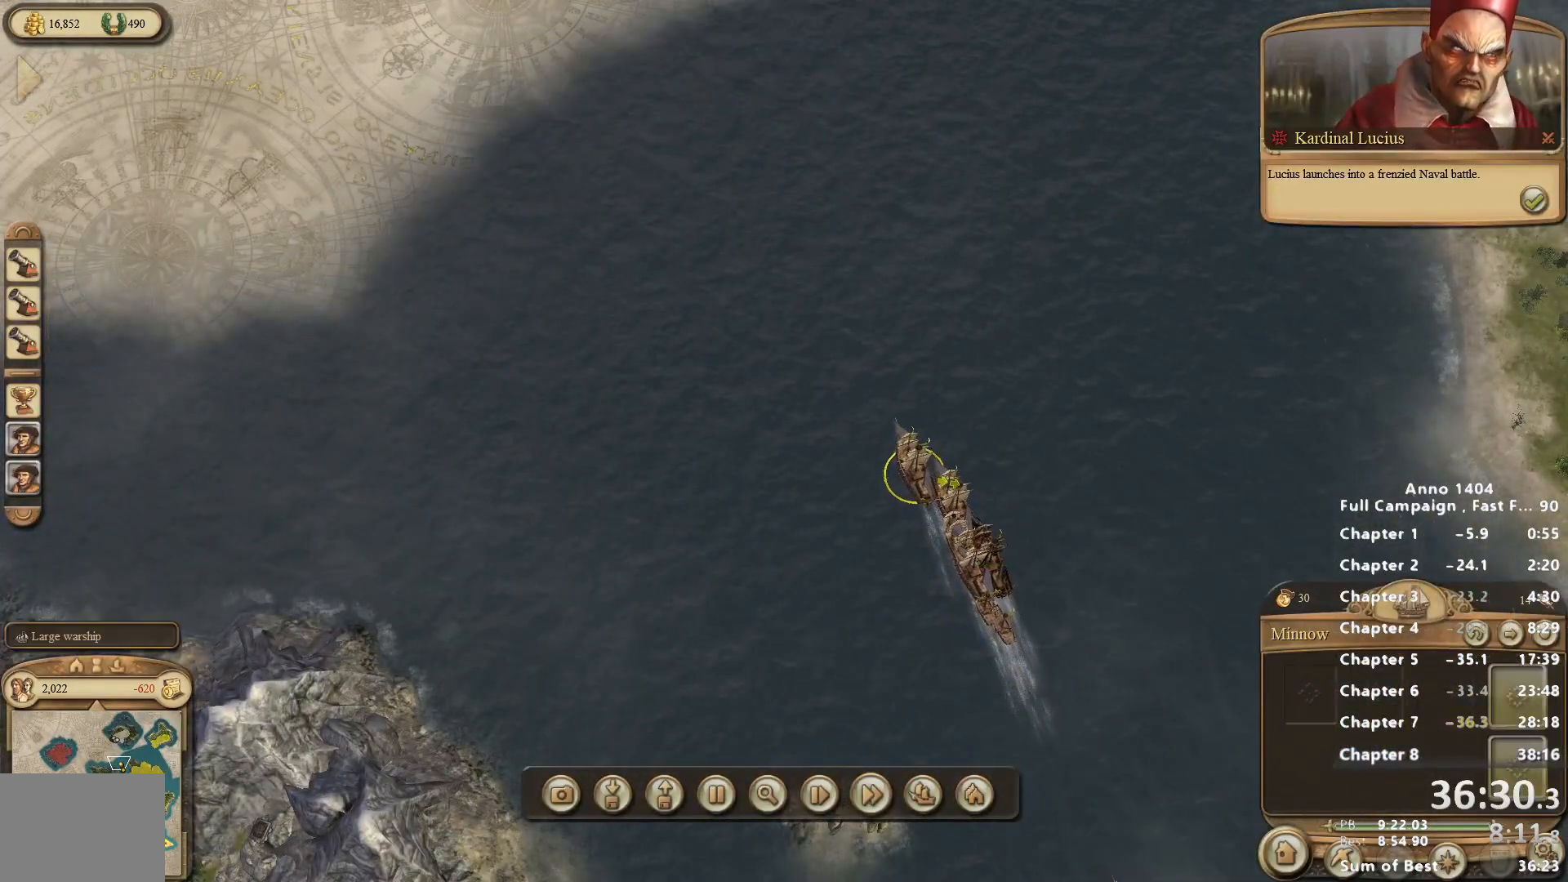
{"keys": [], "mouse": [], "events": [[150, "mouse_left", "down"], [200, "mouse_left", "up"]]}
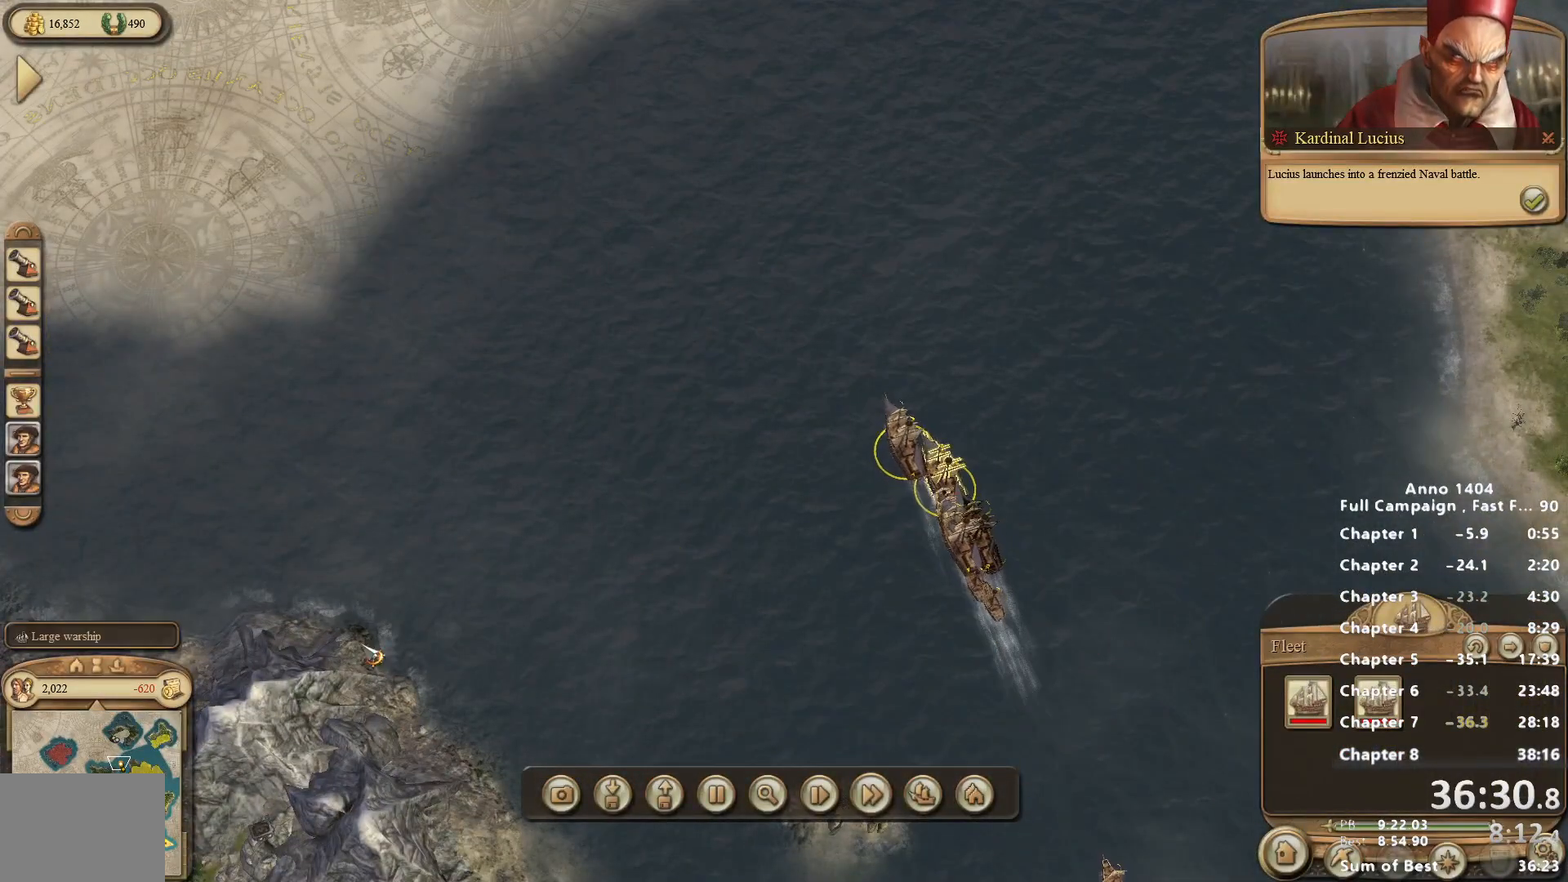
{"keys": [], "mouse": [], "events": []}
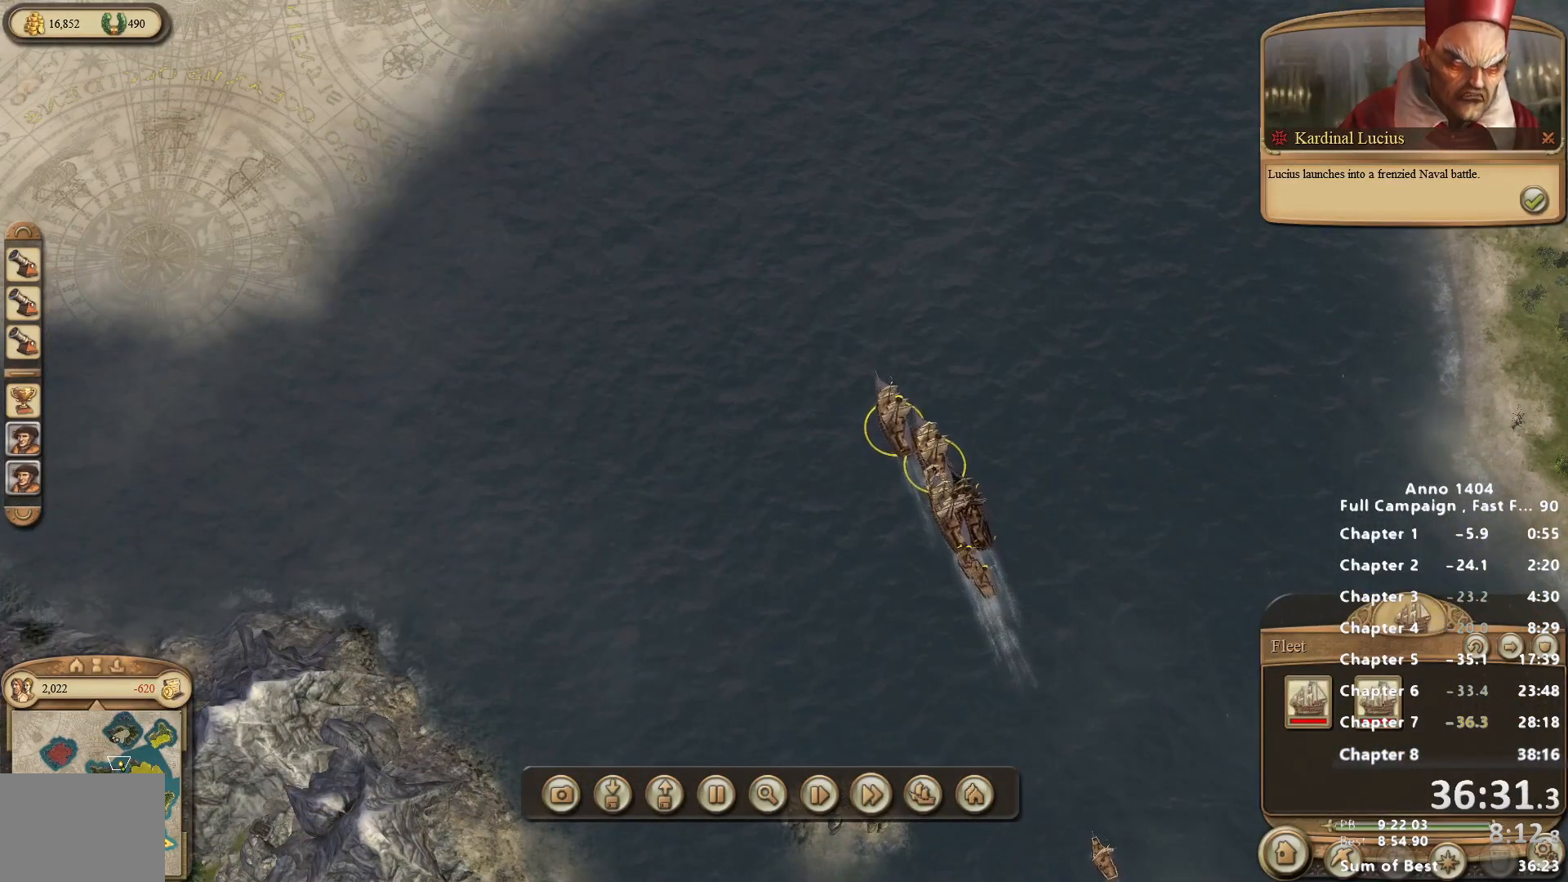
{"keys": [], "mouse": [], "events": [[317, "mouse_right", "down"], [400, "mouse_right", "up"]]}
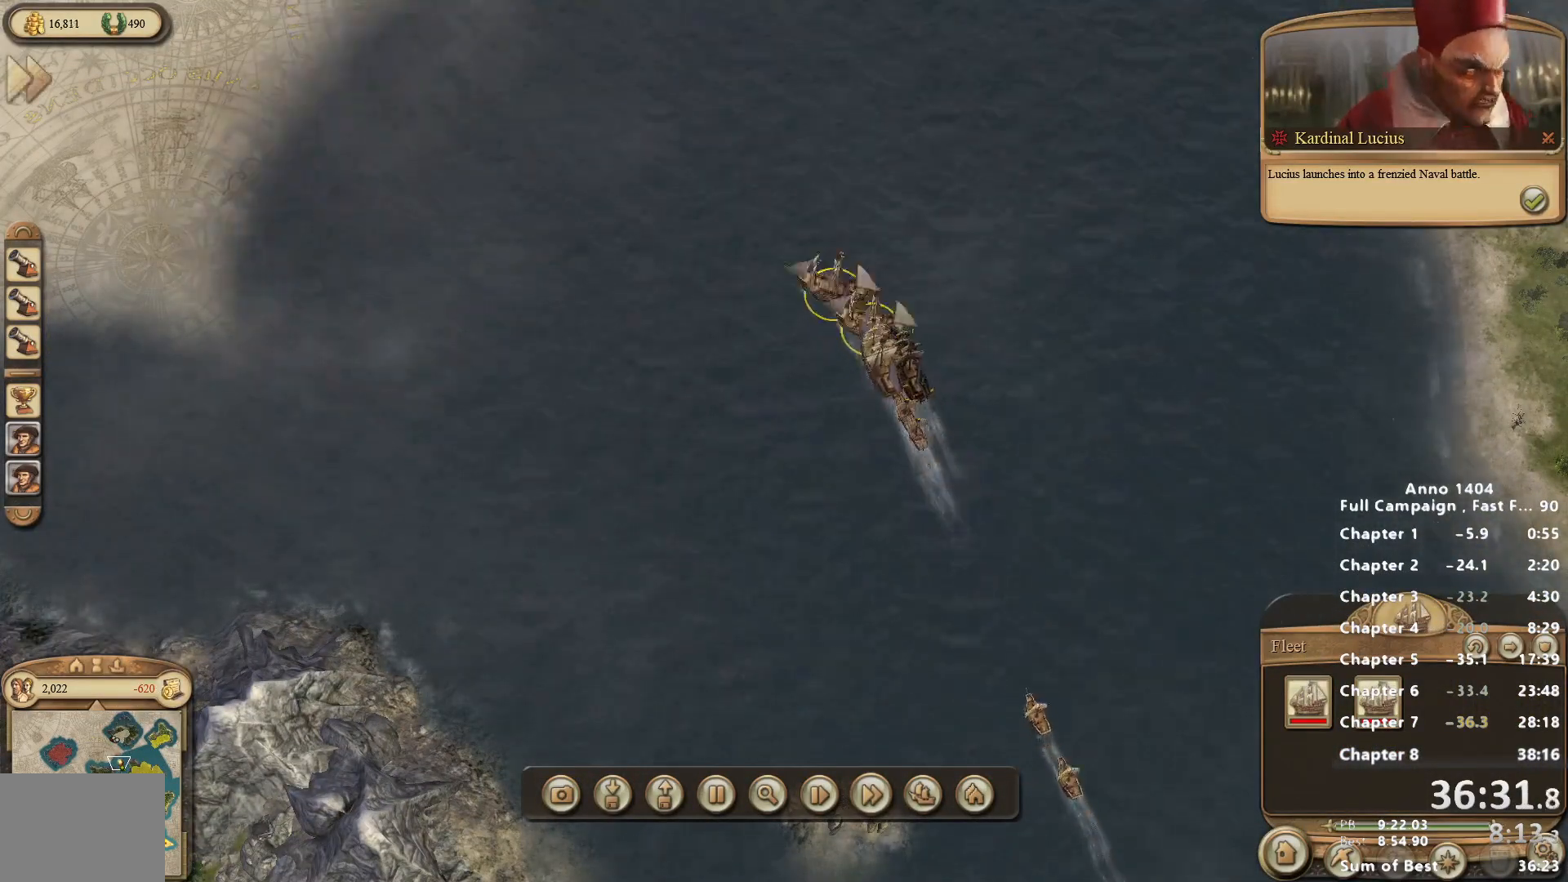
{"keys": [], "mouse": [], "events": []}
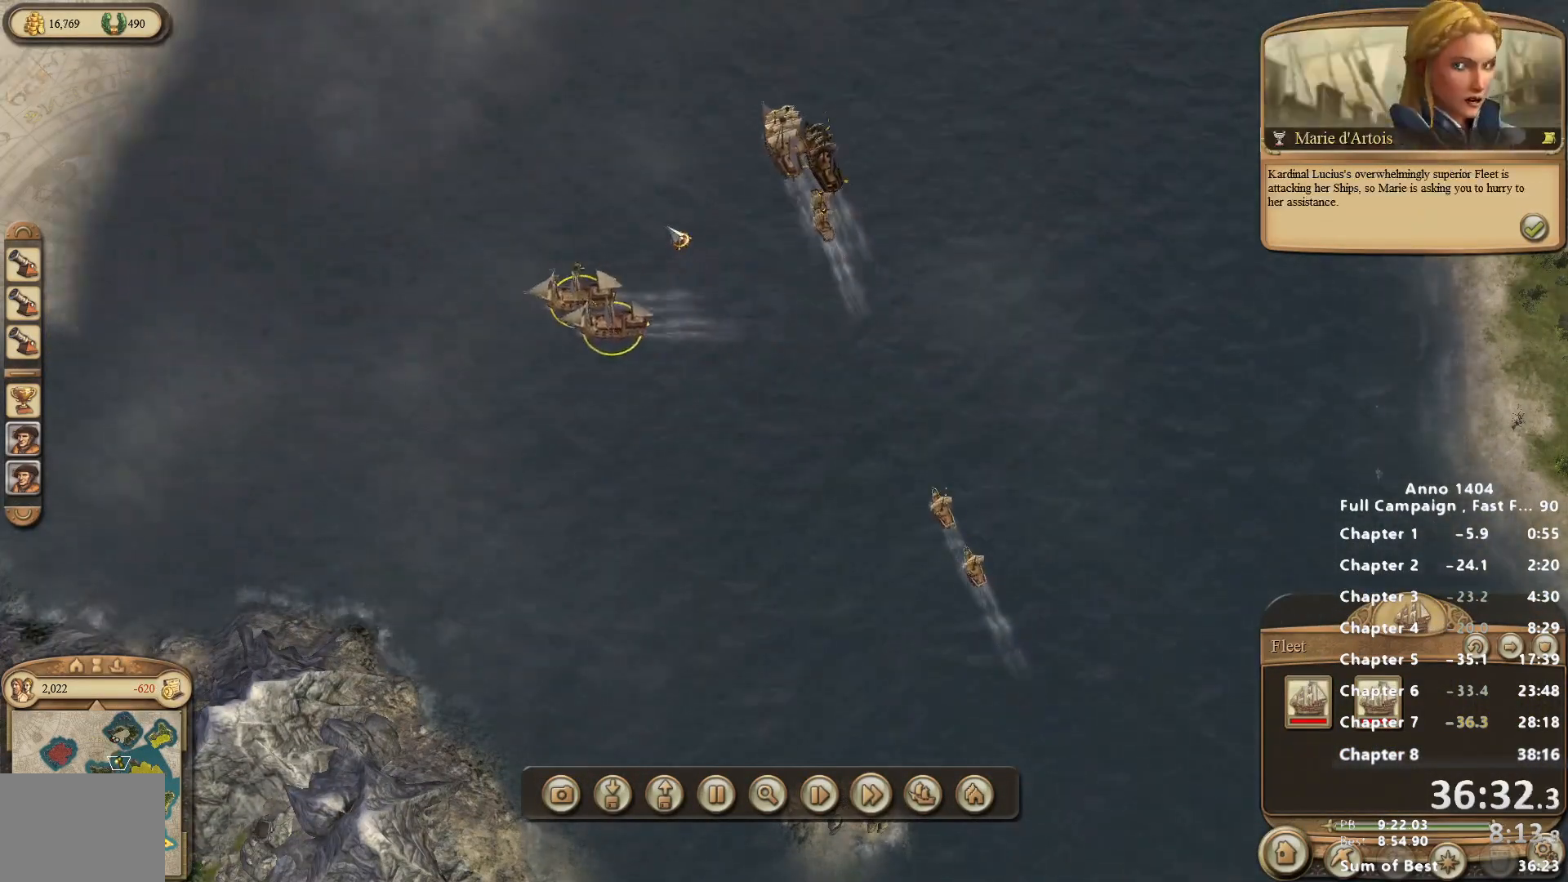
{"keys": [], "mouse": [], "events": [[17, "mouse_right", "down"], [150, "mouse_right", "up"]]}
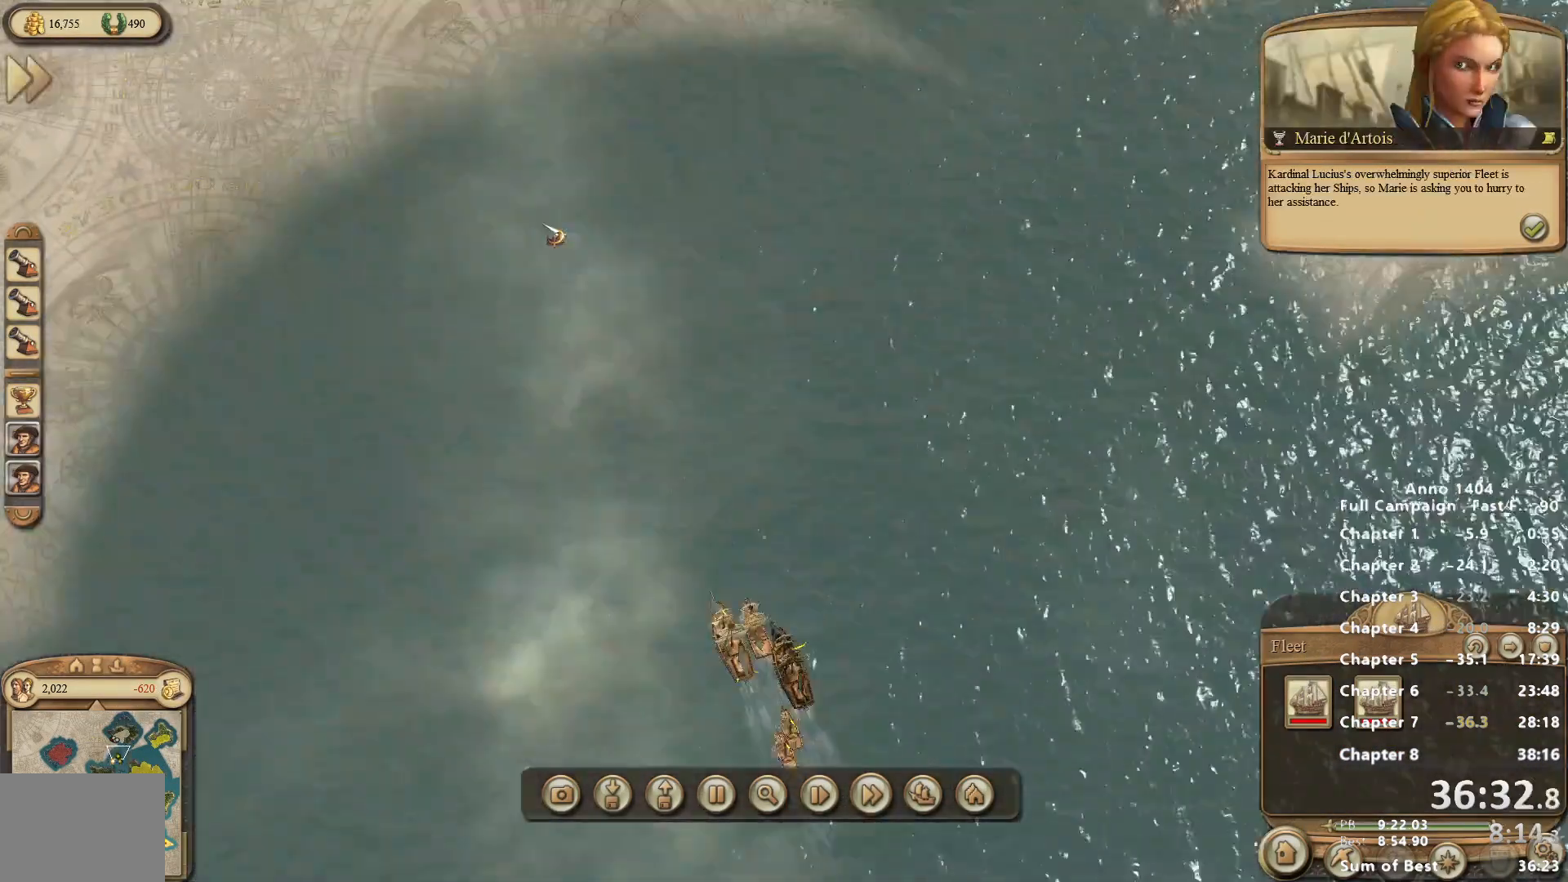
{"keys": [], "mouse": ["left"], "events": [[17, "mouse_left", "down"]]}
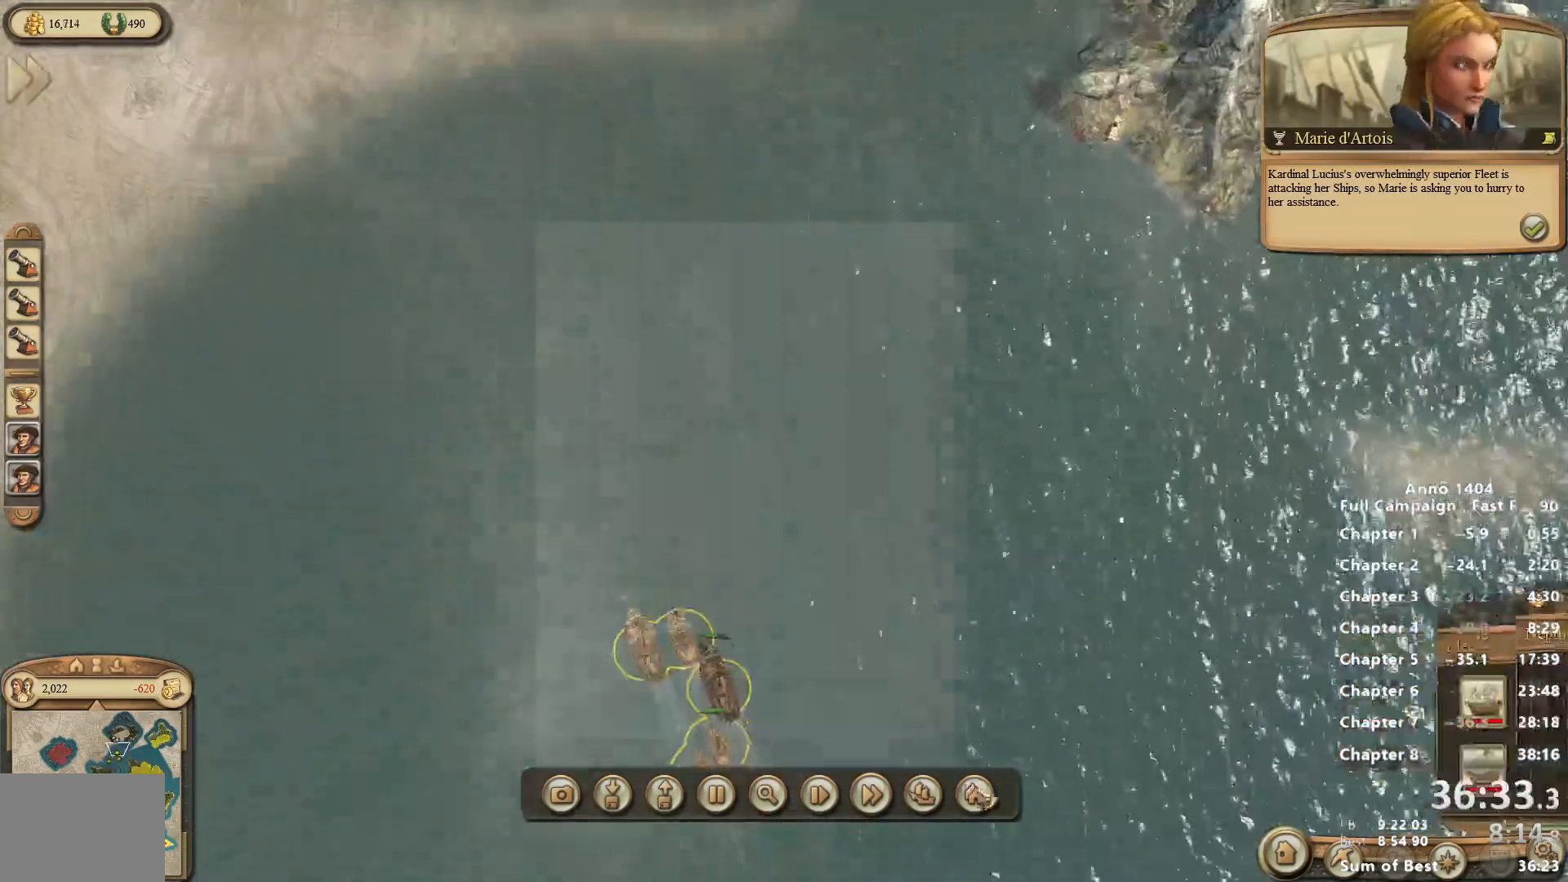
{"keys": [], "mouse": ["right"], "events": [[133, "mouse_left", "up"], [450, "mouse_right", "down"]]}
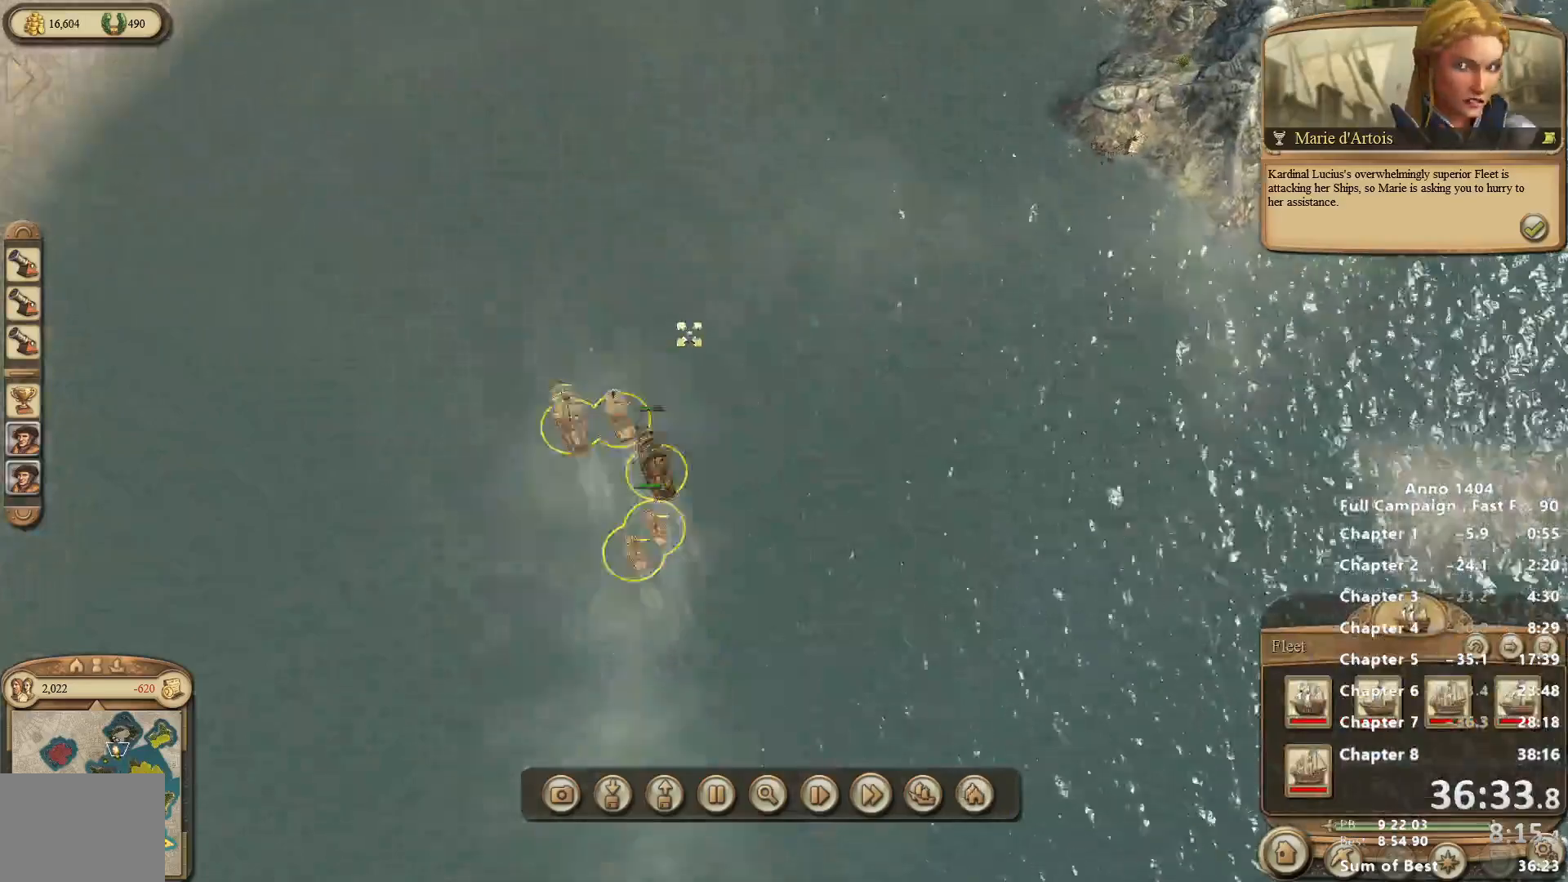
{"keys": [], "mouse": [], "events": [[467, "mouse_right", "up"]]}
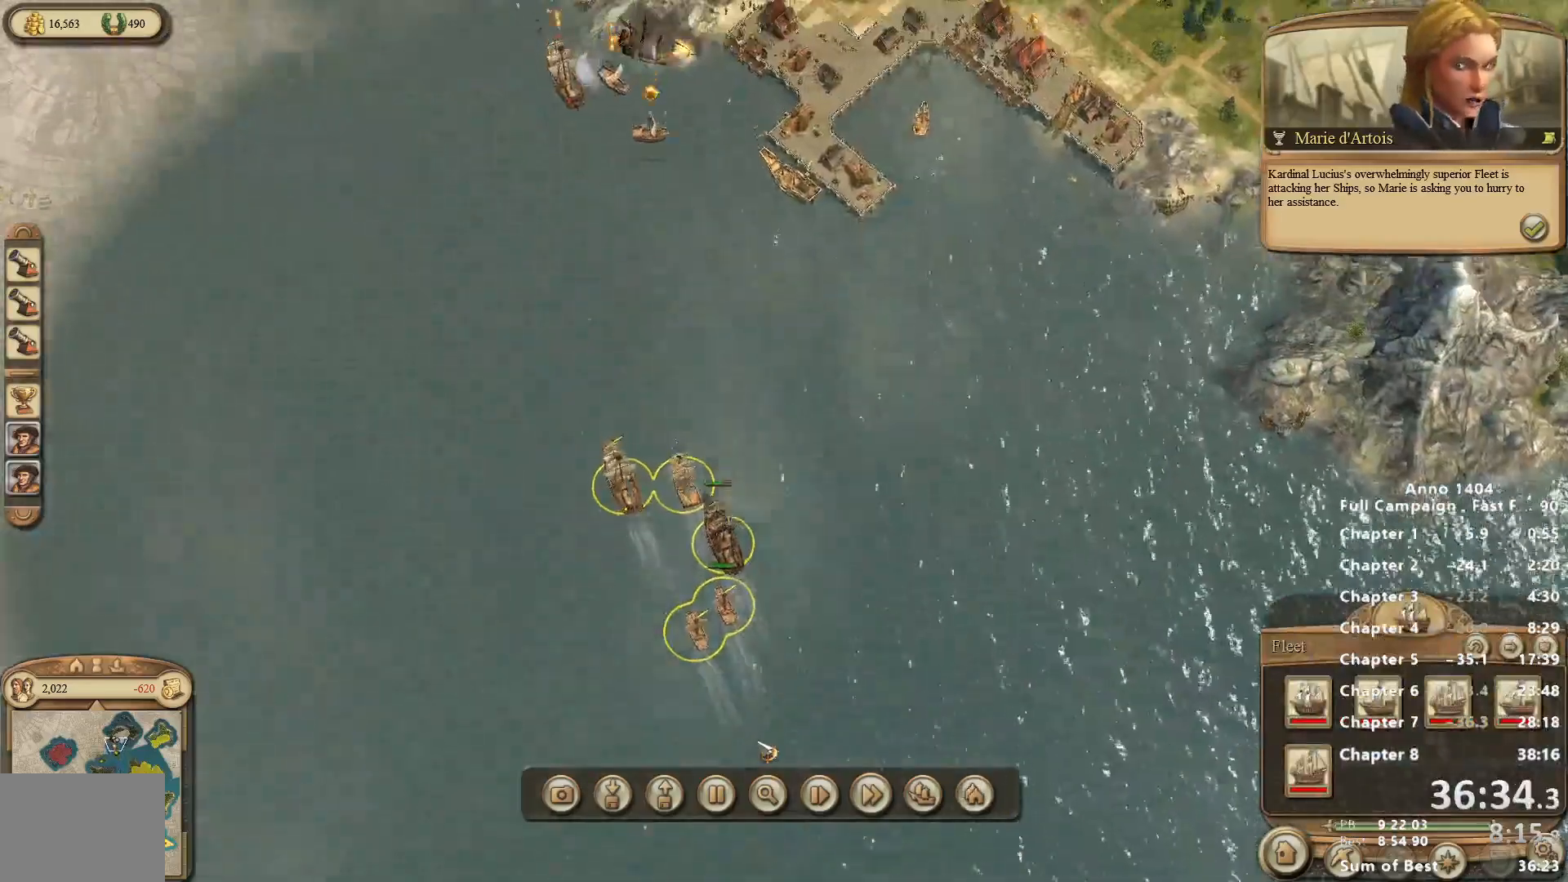
{"keys": [], "mouse": [], "events": []}
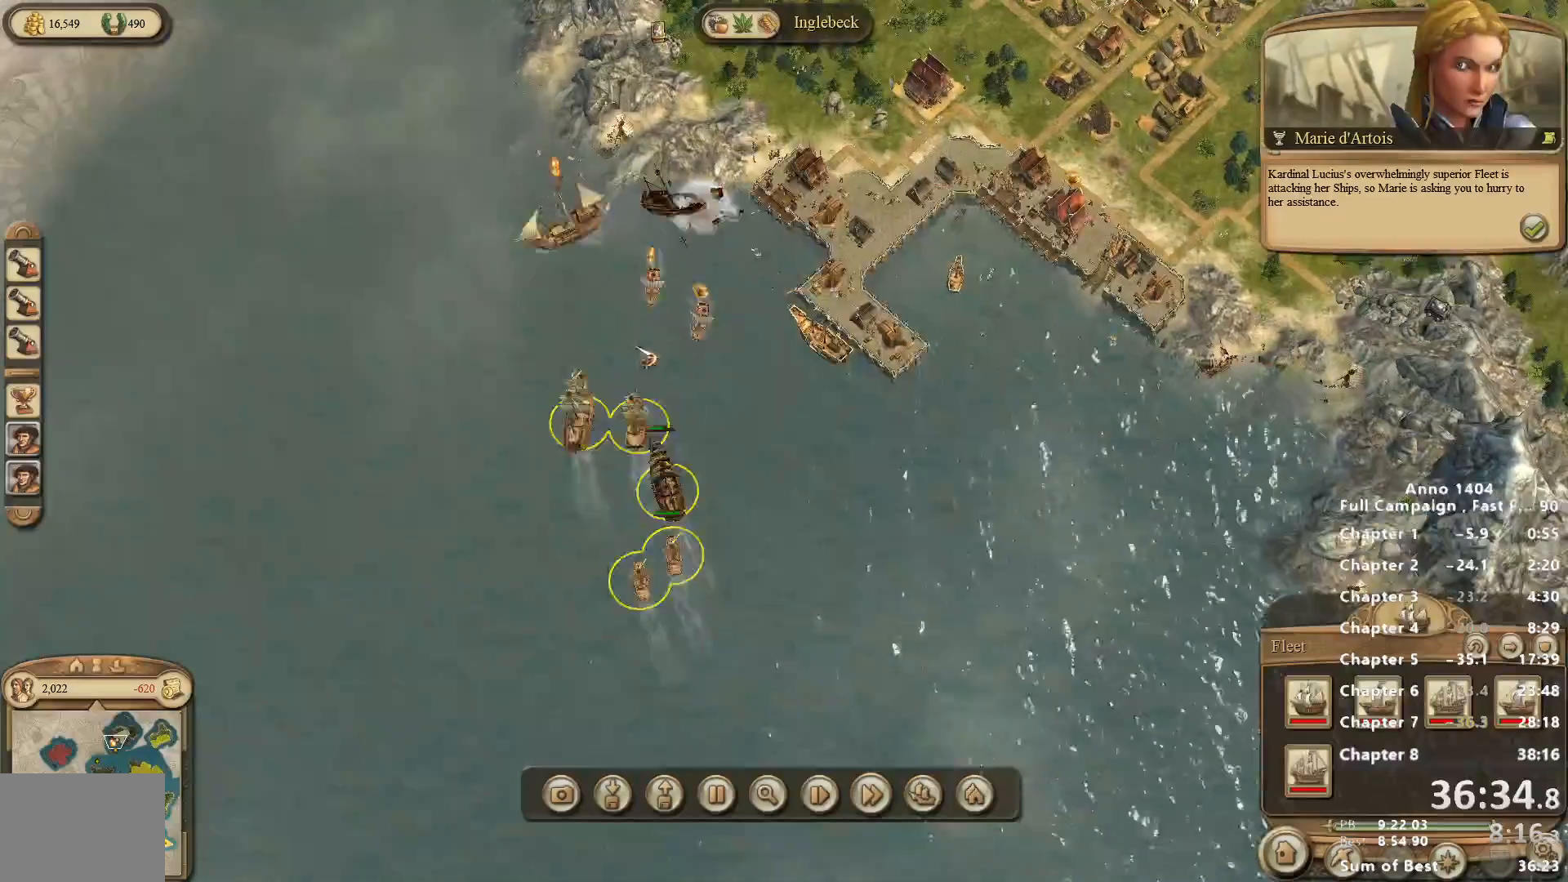
{"keys": [], "mouse": ["right"], "events": [[133, "mouse_right", "down"]]}
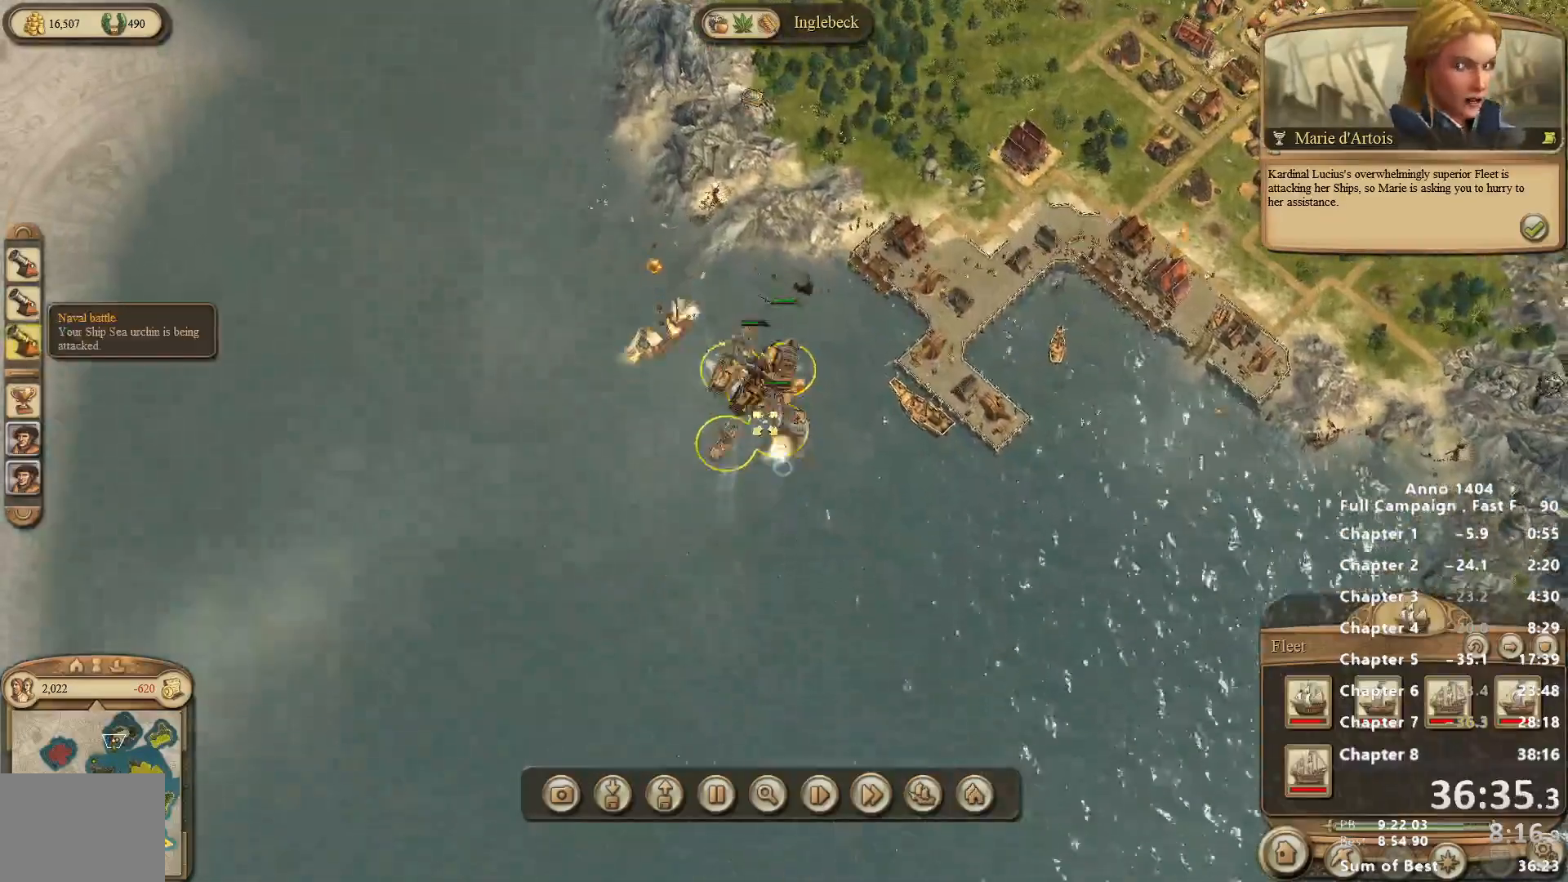
{"keys": [], "mouse": ["left"], "events": [[50, "mouse_right", "up"], [417, "mouse_left", "down"]]}
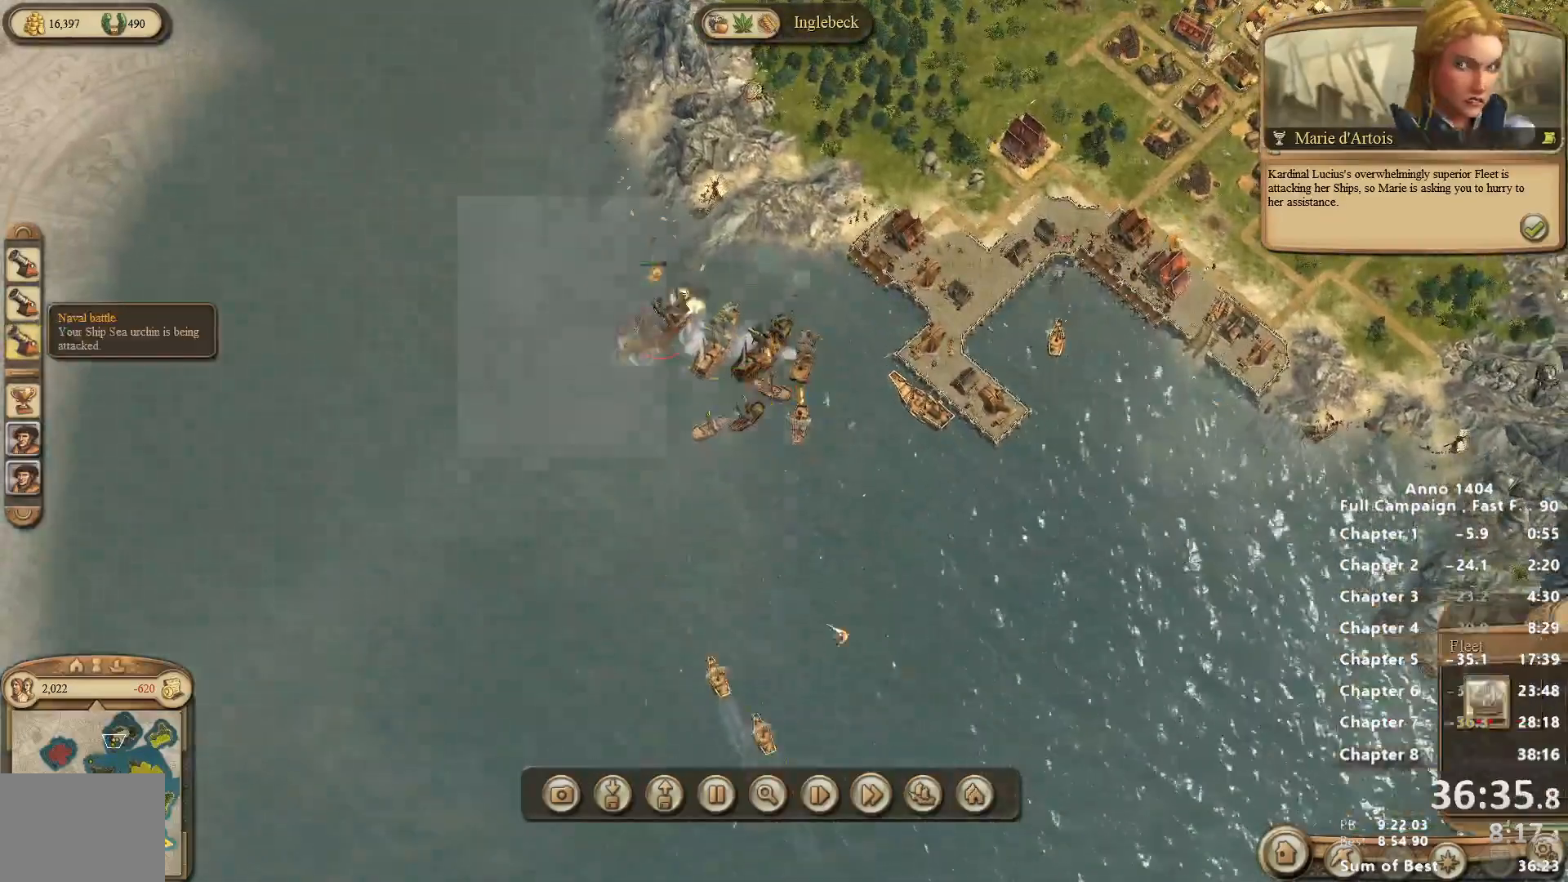
{"keys": [], "mouse": [], "events": [[250, "mouse_left", "up"]]}
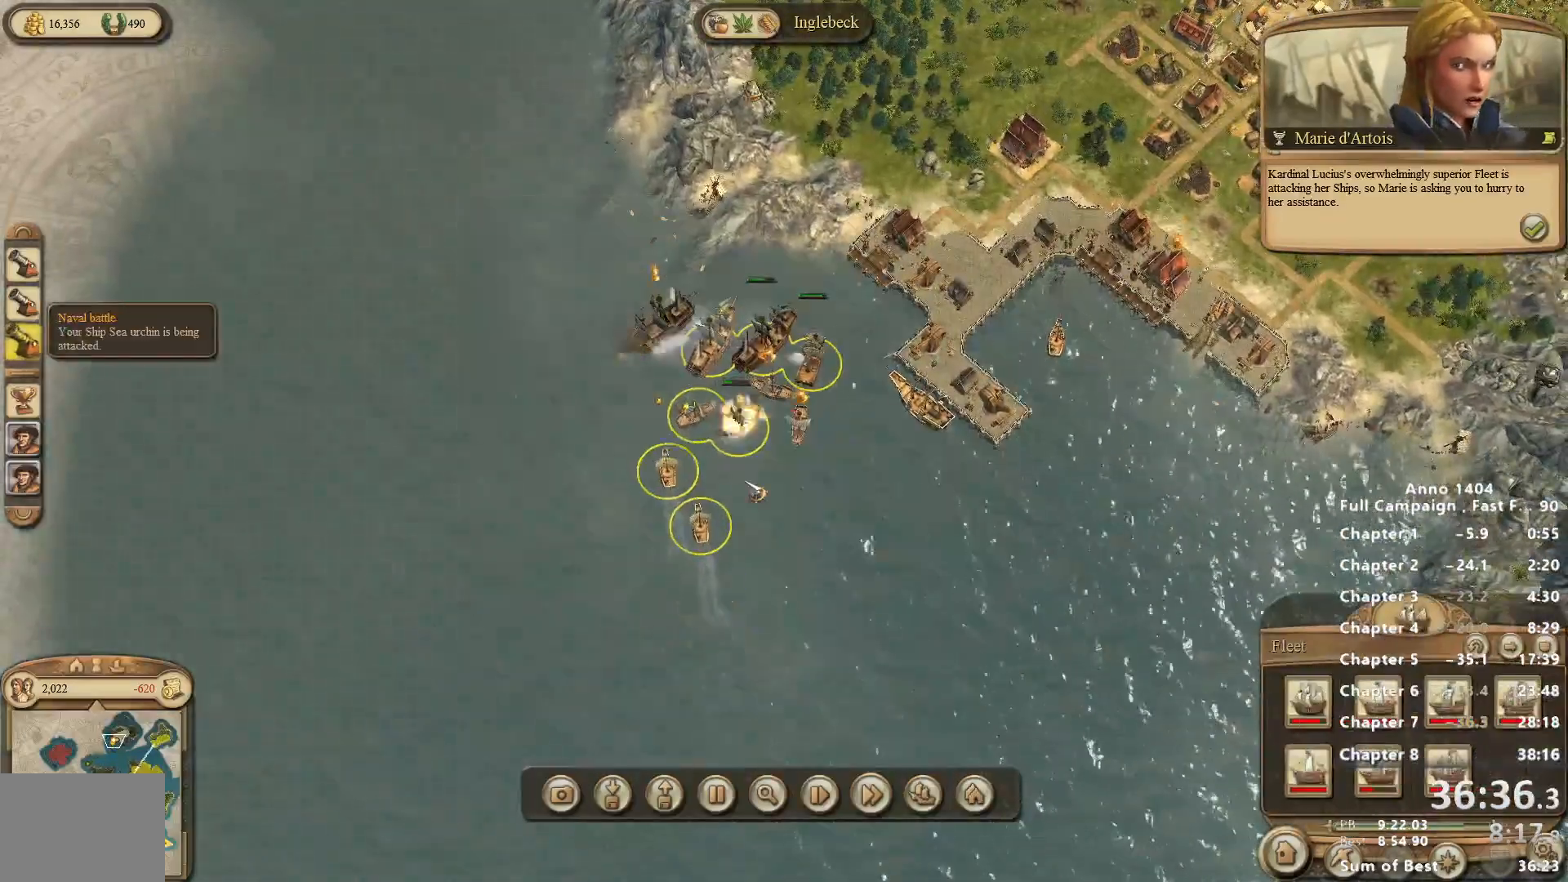
{"keys": [], "mouse": [], "events": []}
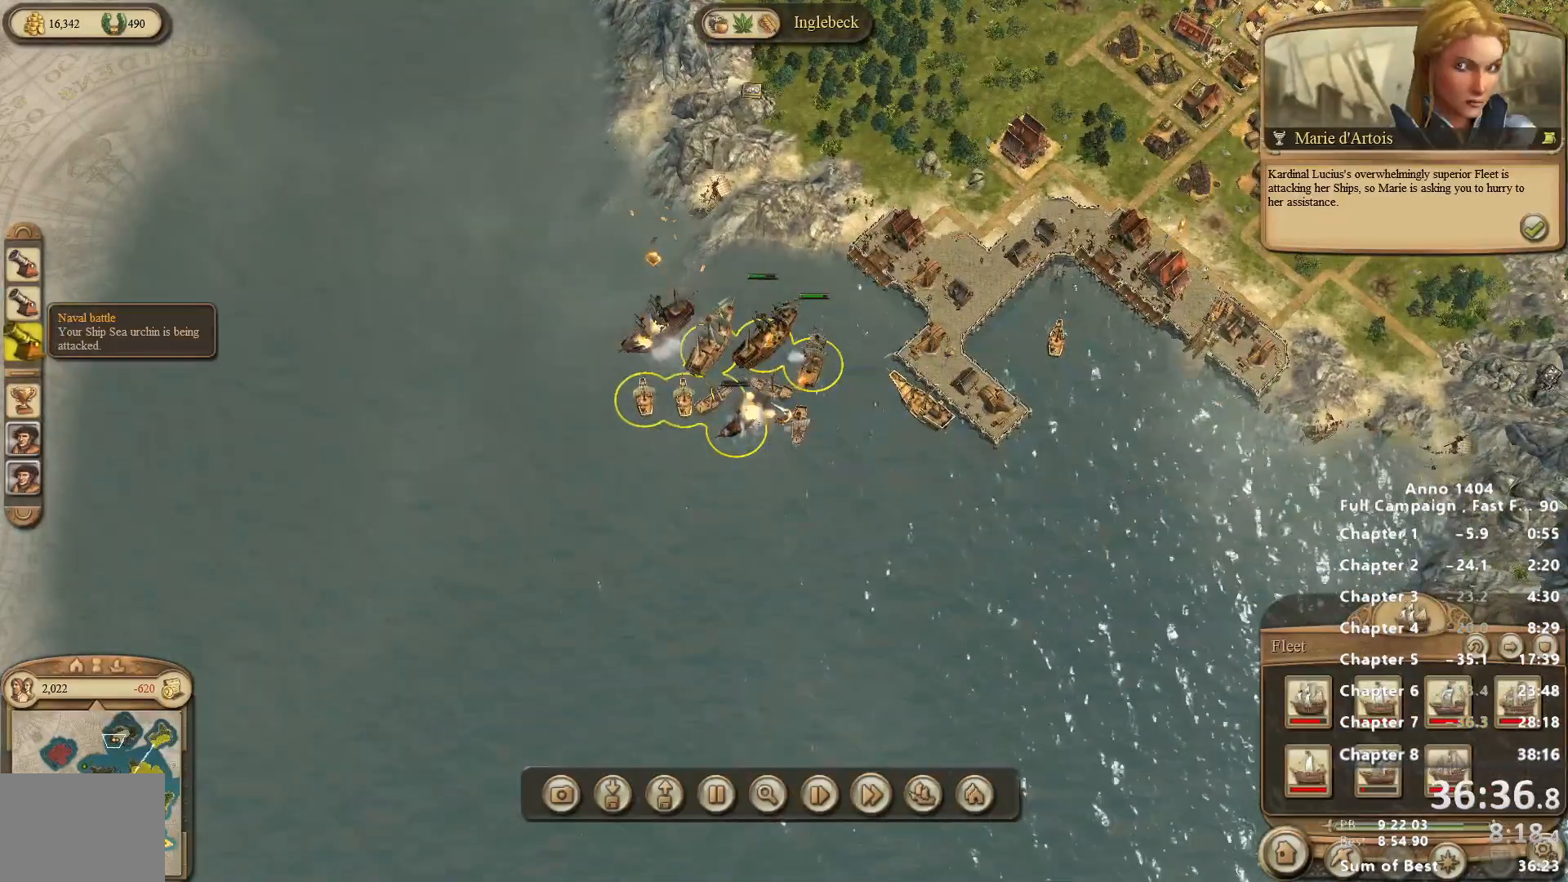
{"keys": [], "mouse": [], "events": []}
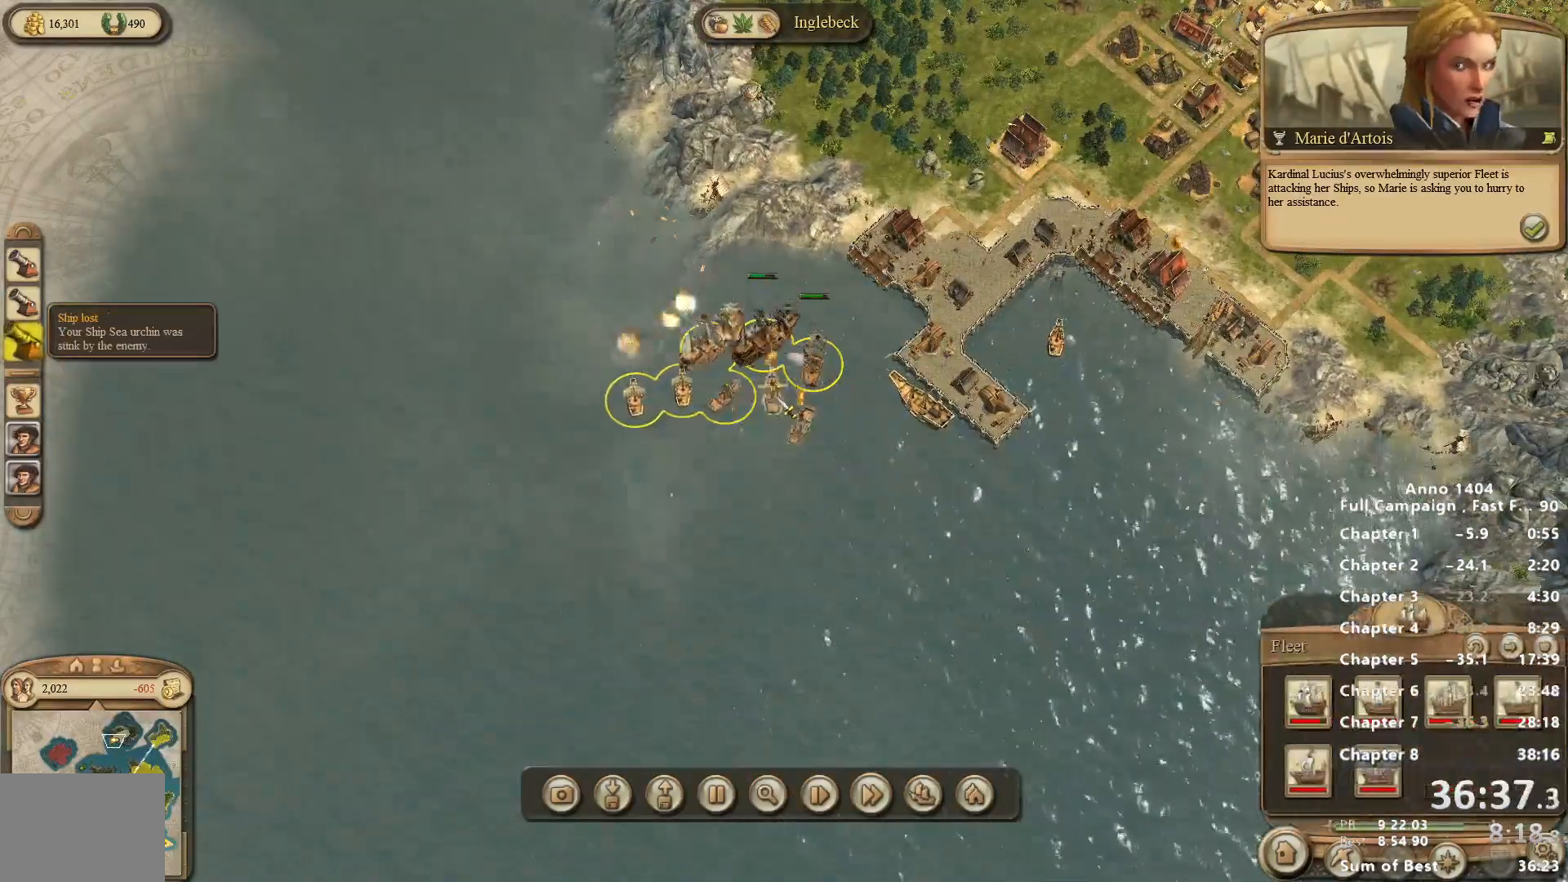
{"keys": [], "mouse": [], "events": []}
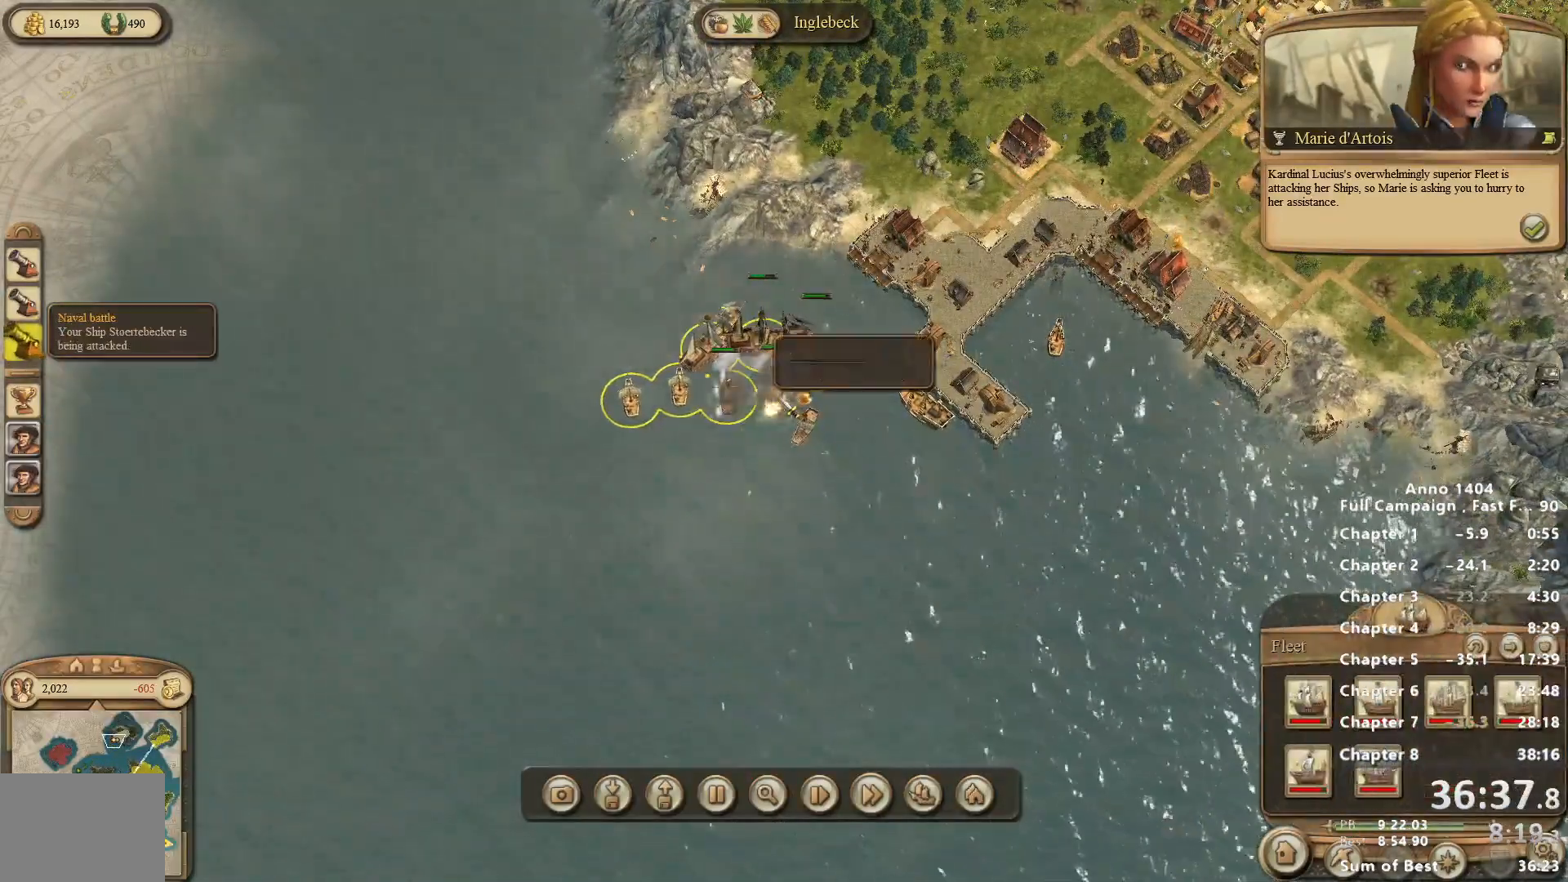
{"keys": [], "mouse": [], "events": [[150, "mouse_right", "down"], [200, "mouse_right", "up"]]}
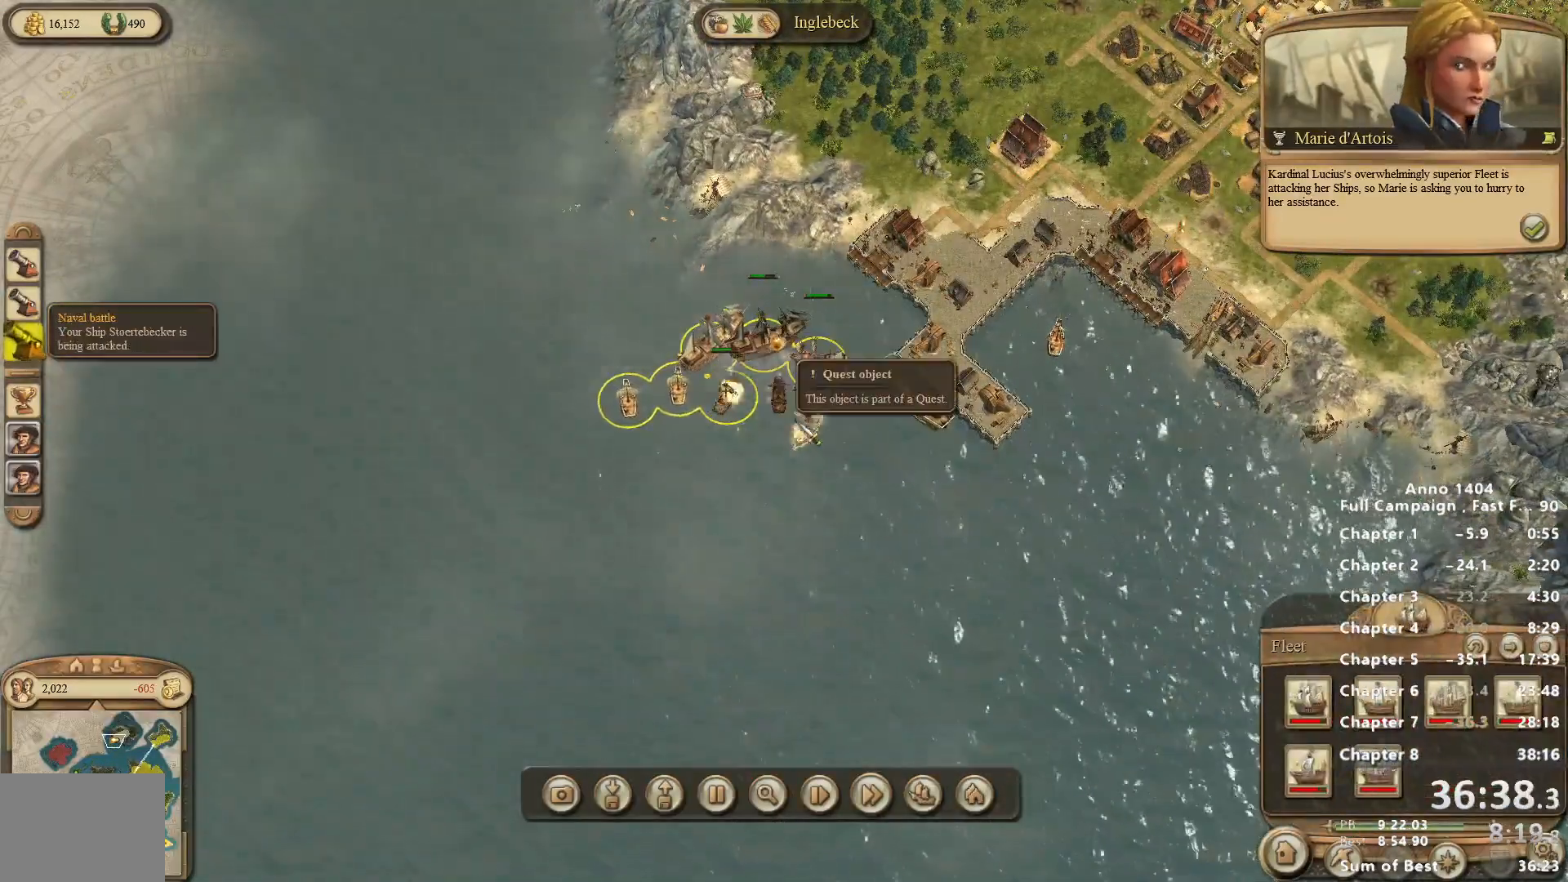
{"keys": [], "mouse": [], "events": []}
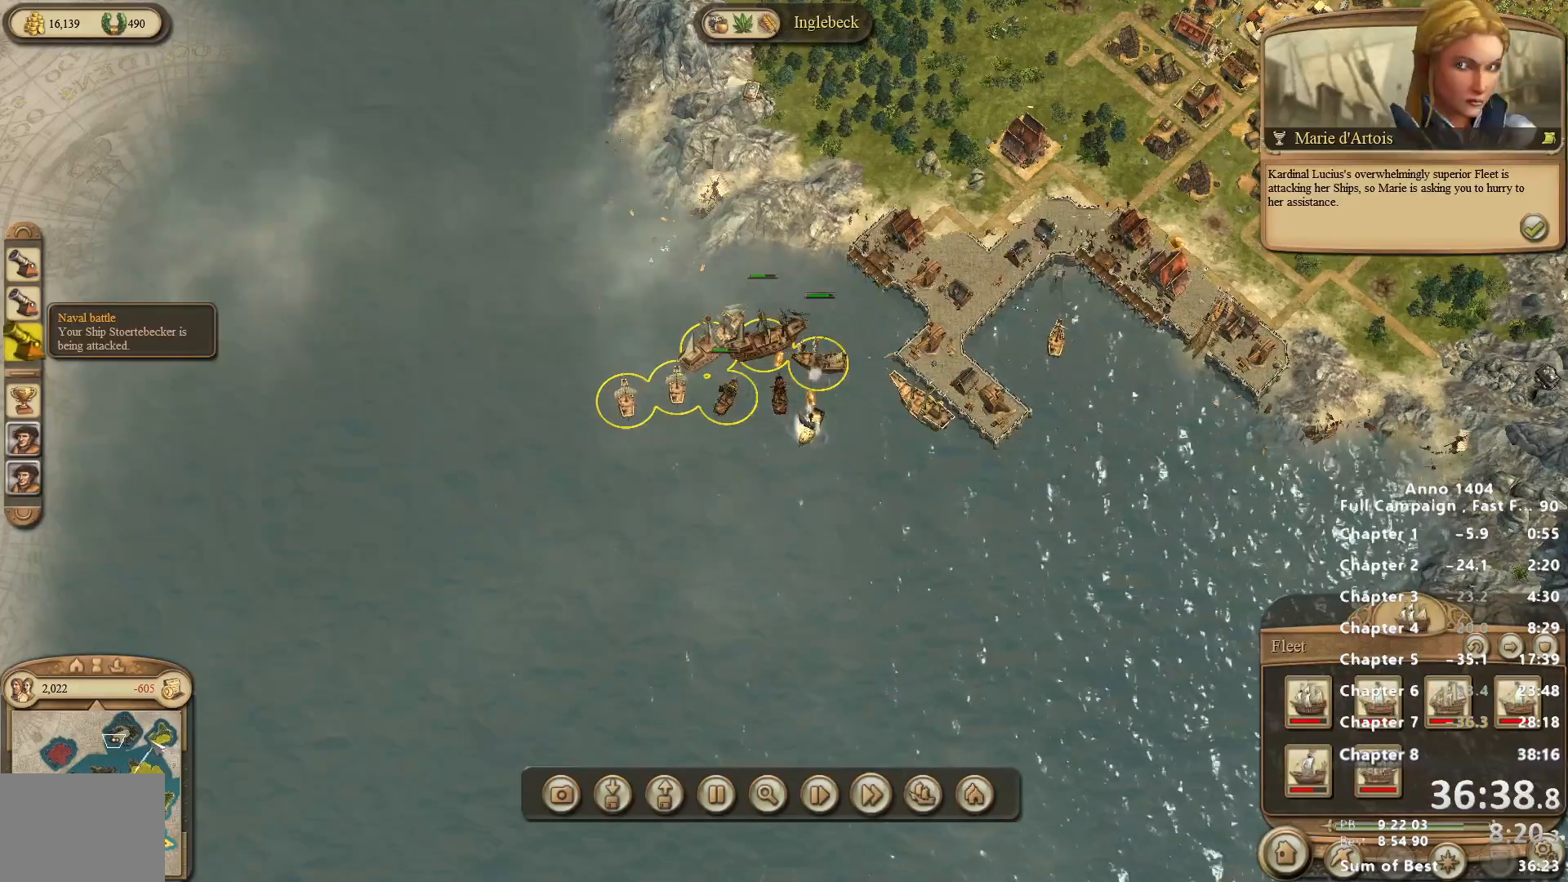
{"keys": [], "mouse": [], "events": []}
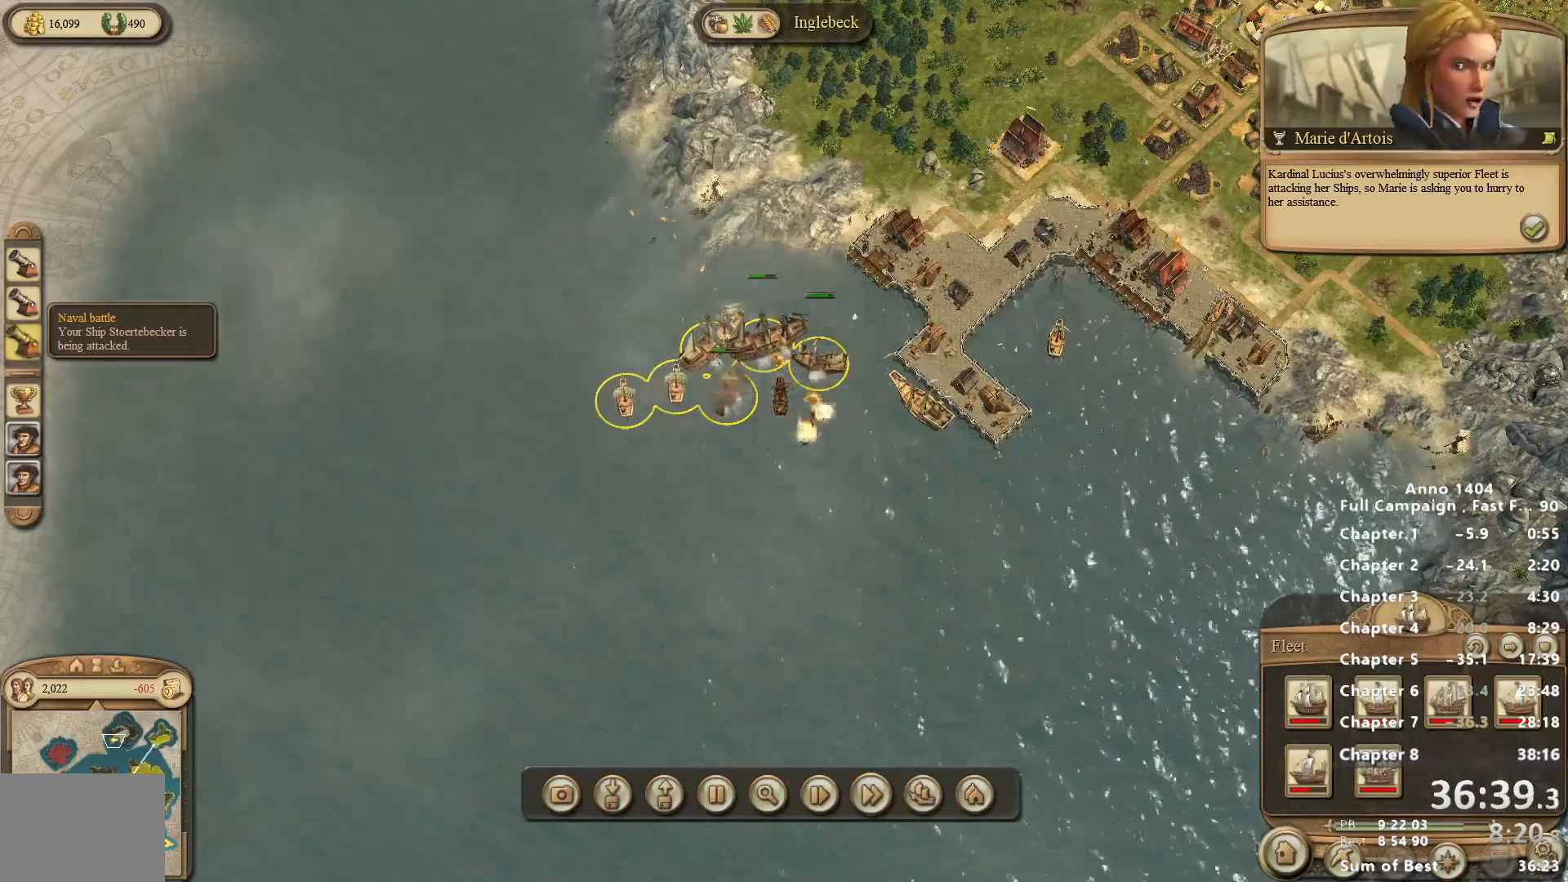
{"keys": [], "mouse": [], "events": []}
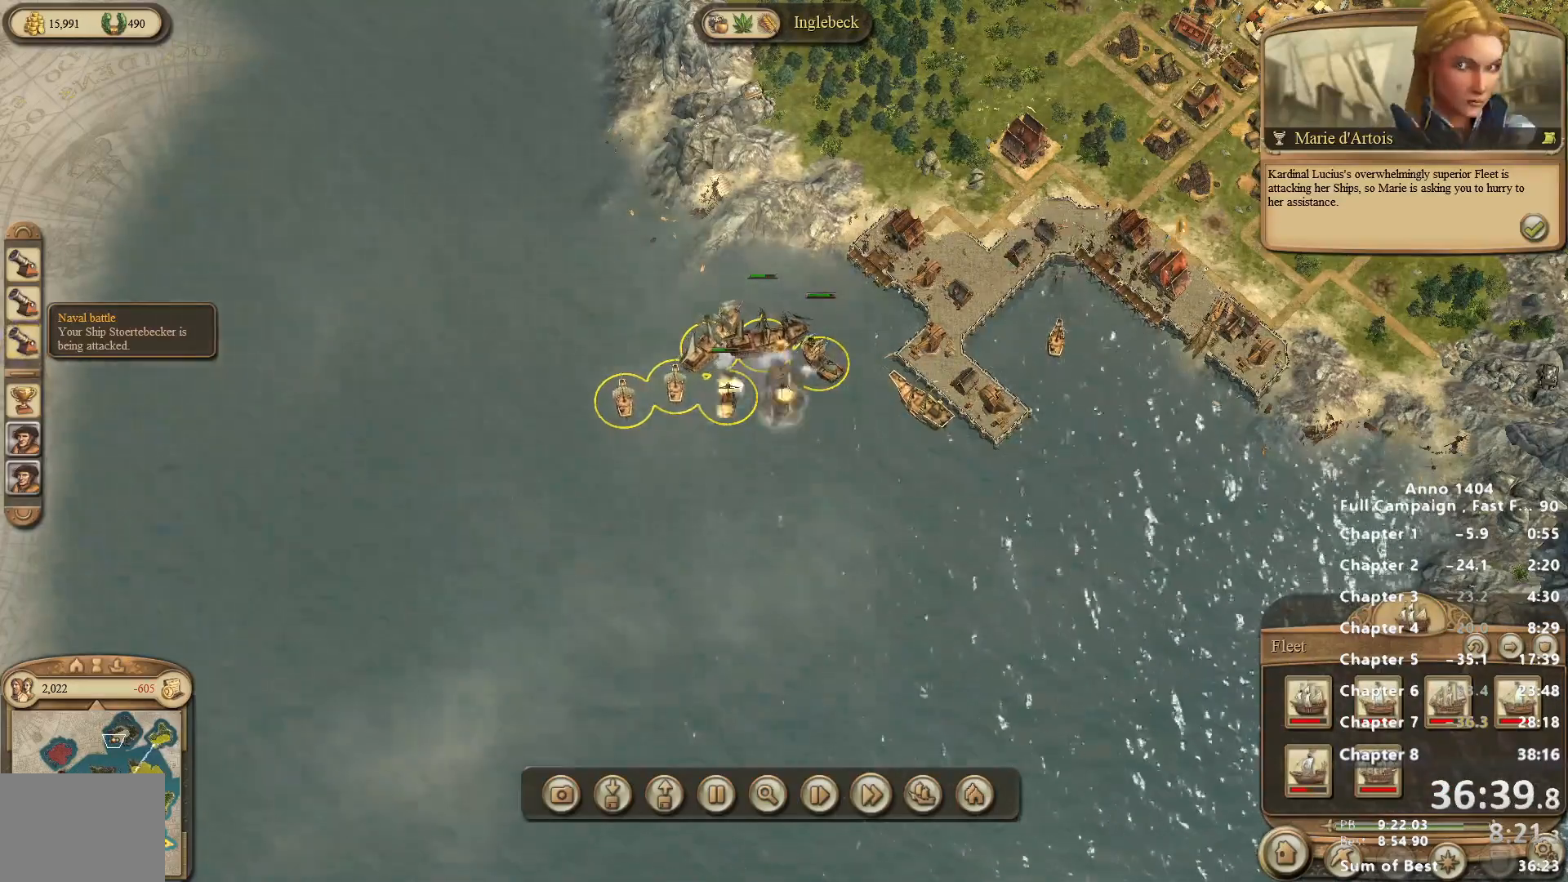
{"keys": [], "mouse": ["left"], "events": [[267, "mouse_left", "down"]]}
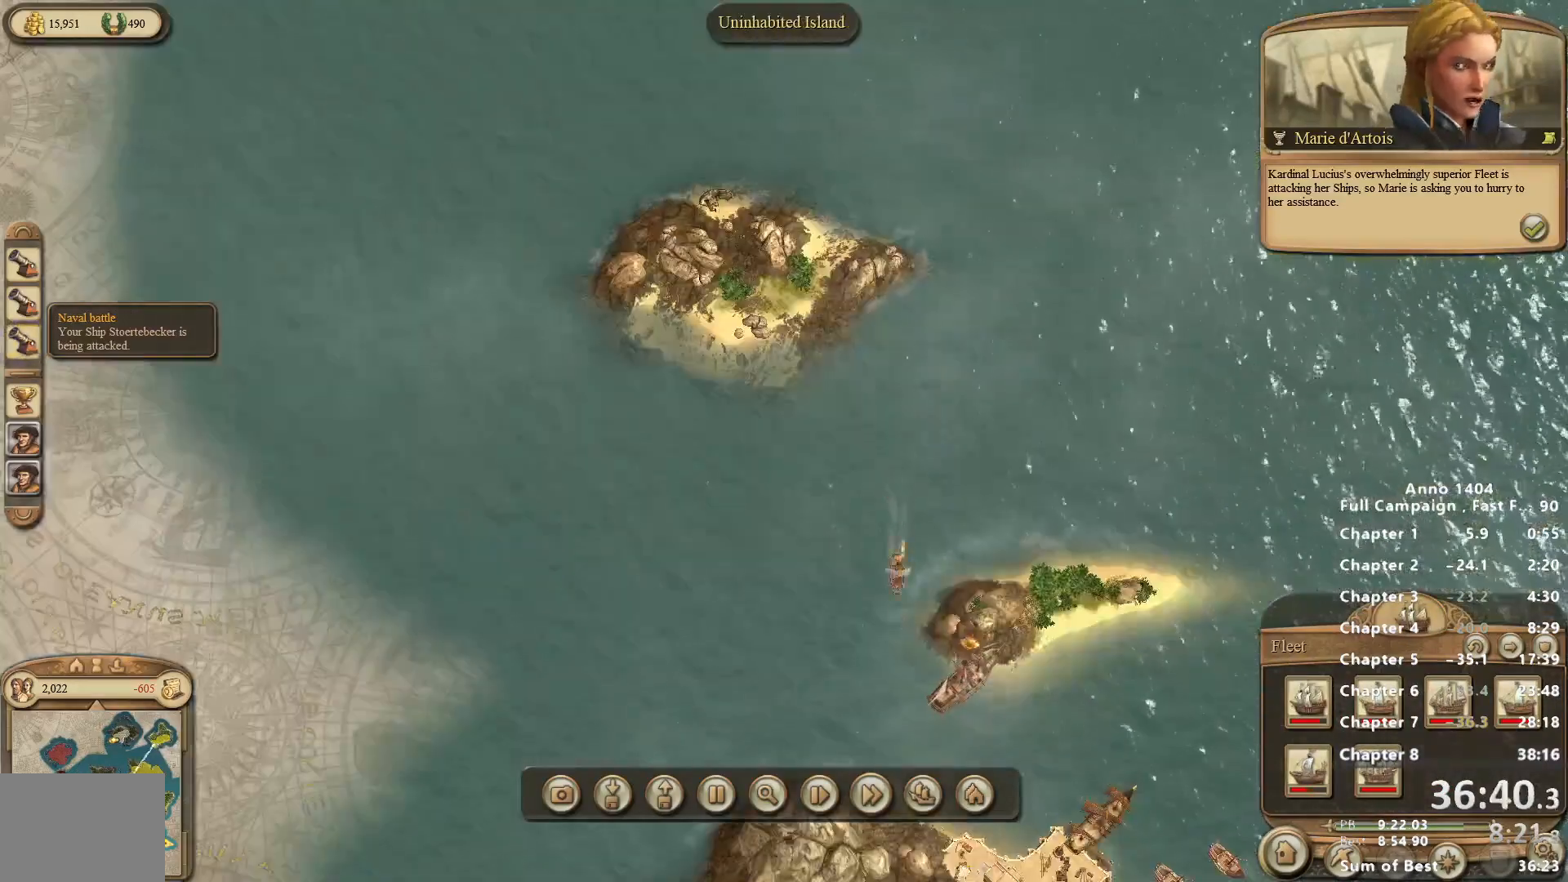
{"keys": [], "mouse": ["right"], "events": [[183, "mouse_left", "up"], [467, "mouse_right", "down"]]}
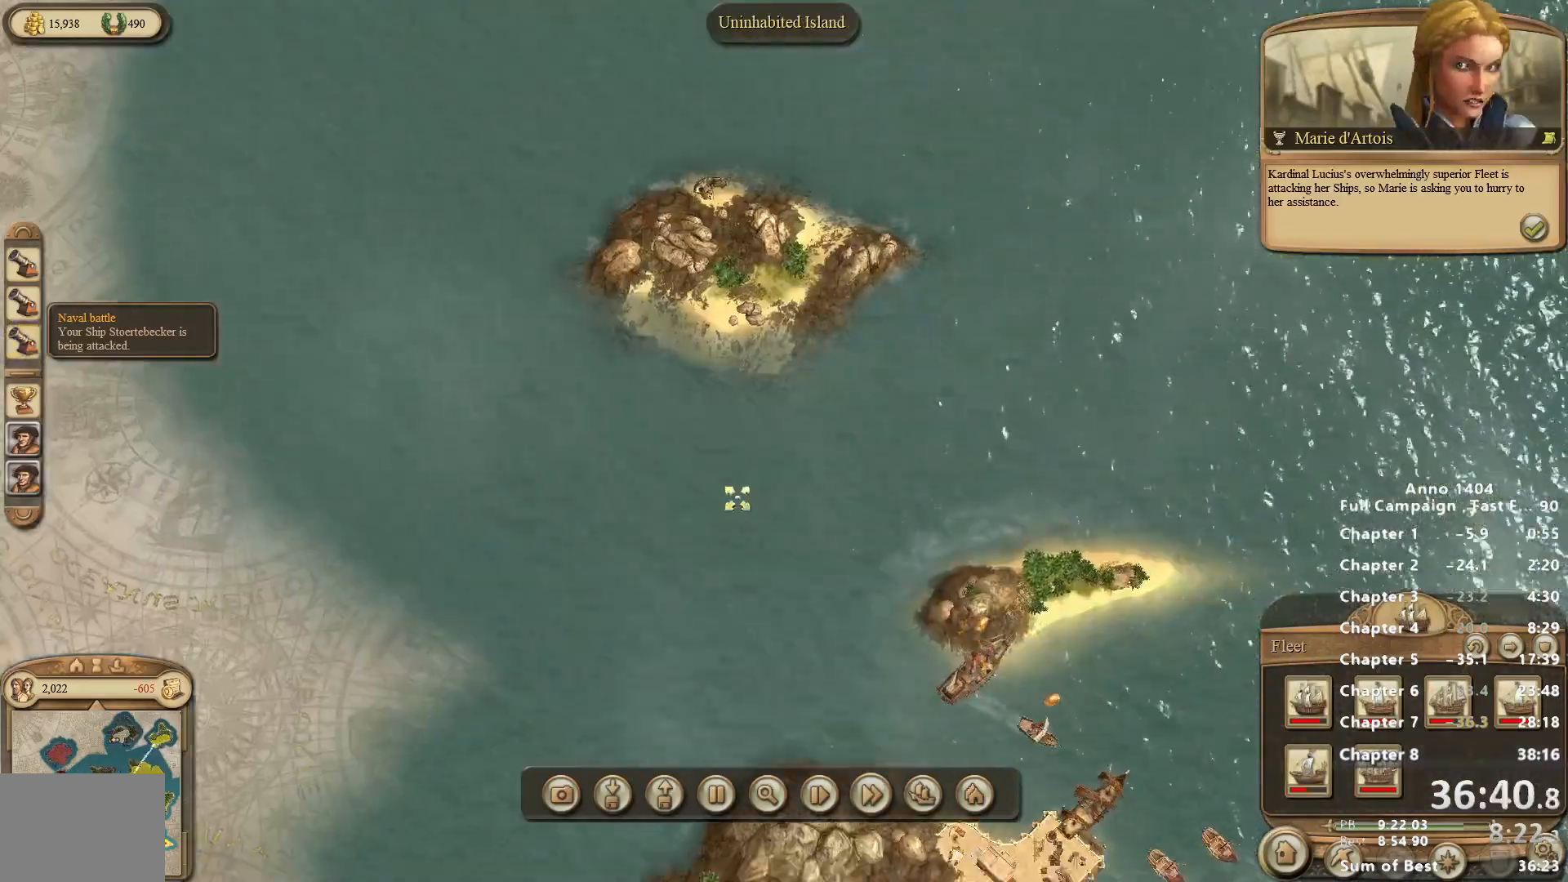
{"keys": [], "mouse": [], "events": [[150, "mouse_right", "up"]]}
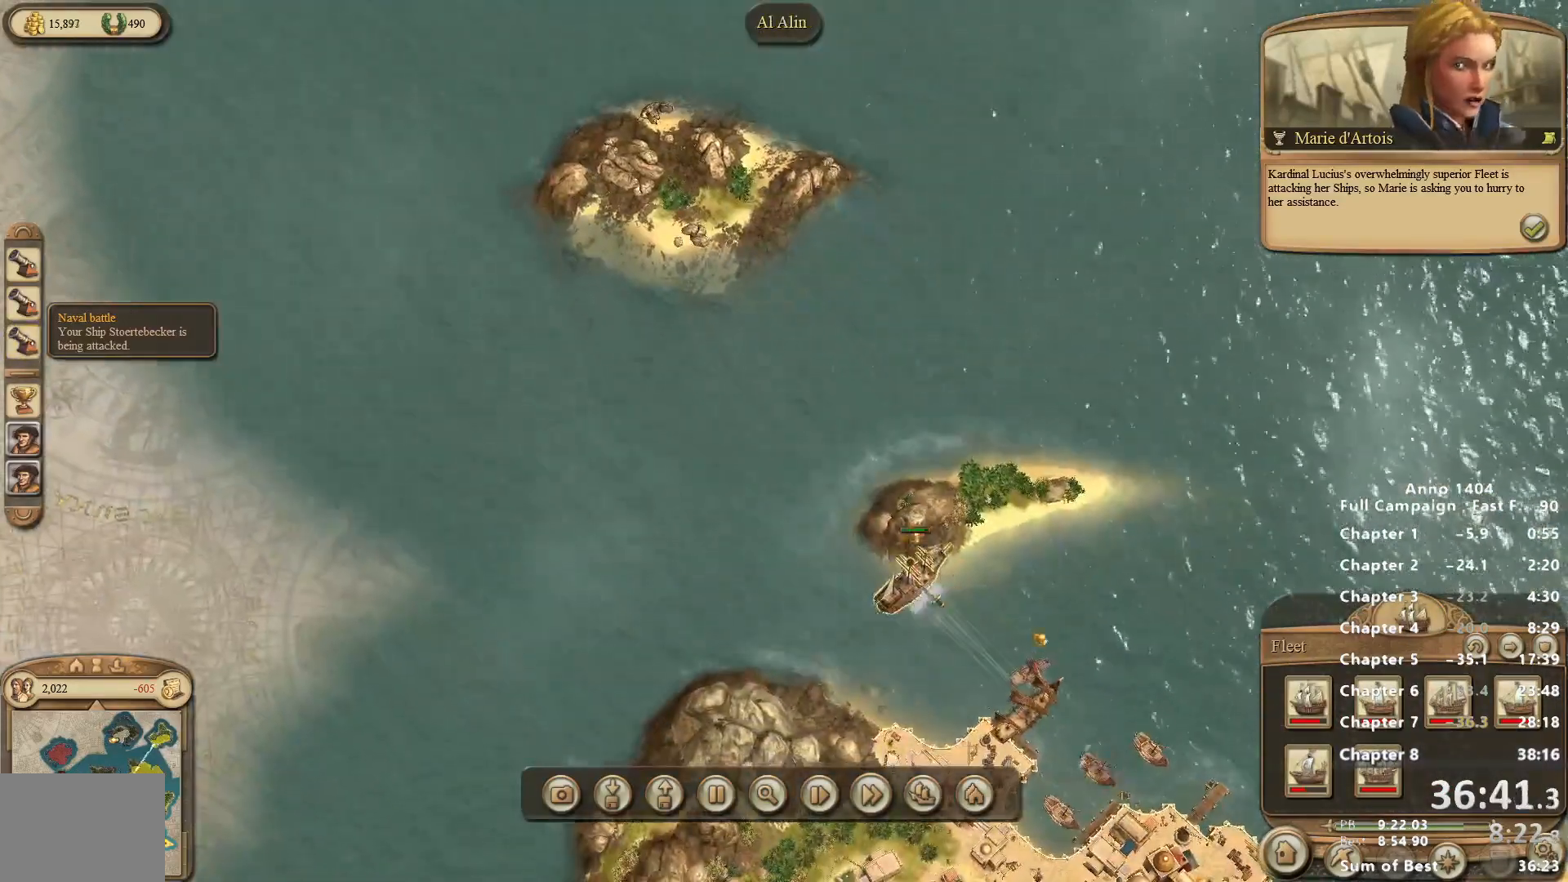
{"keys": [], "mouse": [], "events": [[167, "mouse_right", "down"], [217, "mouse_right", "up"]]}
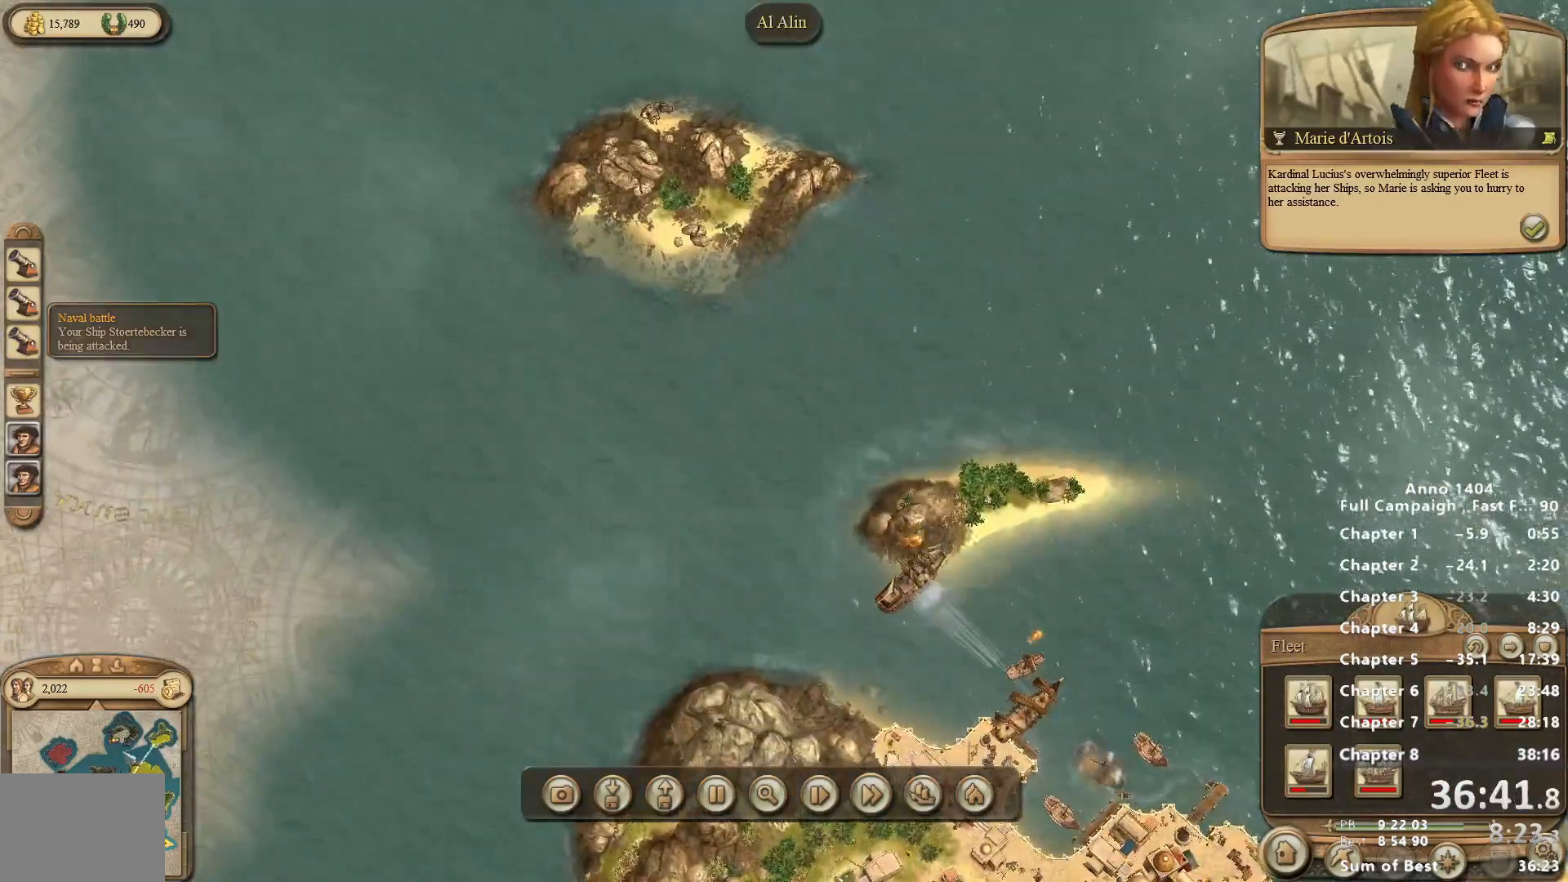
{"keys": [], "mouse": ["left"], "events": [[367, "mouse_left", "down"]]}